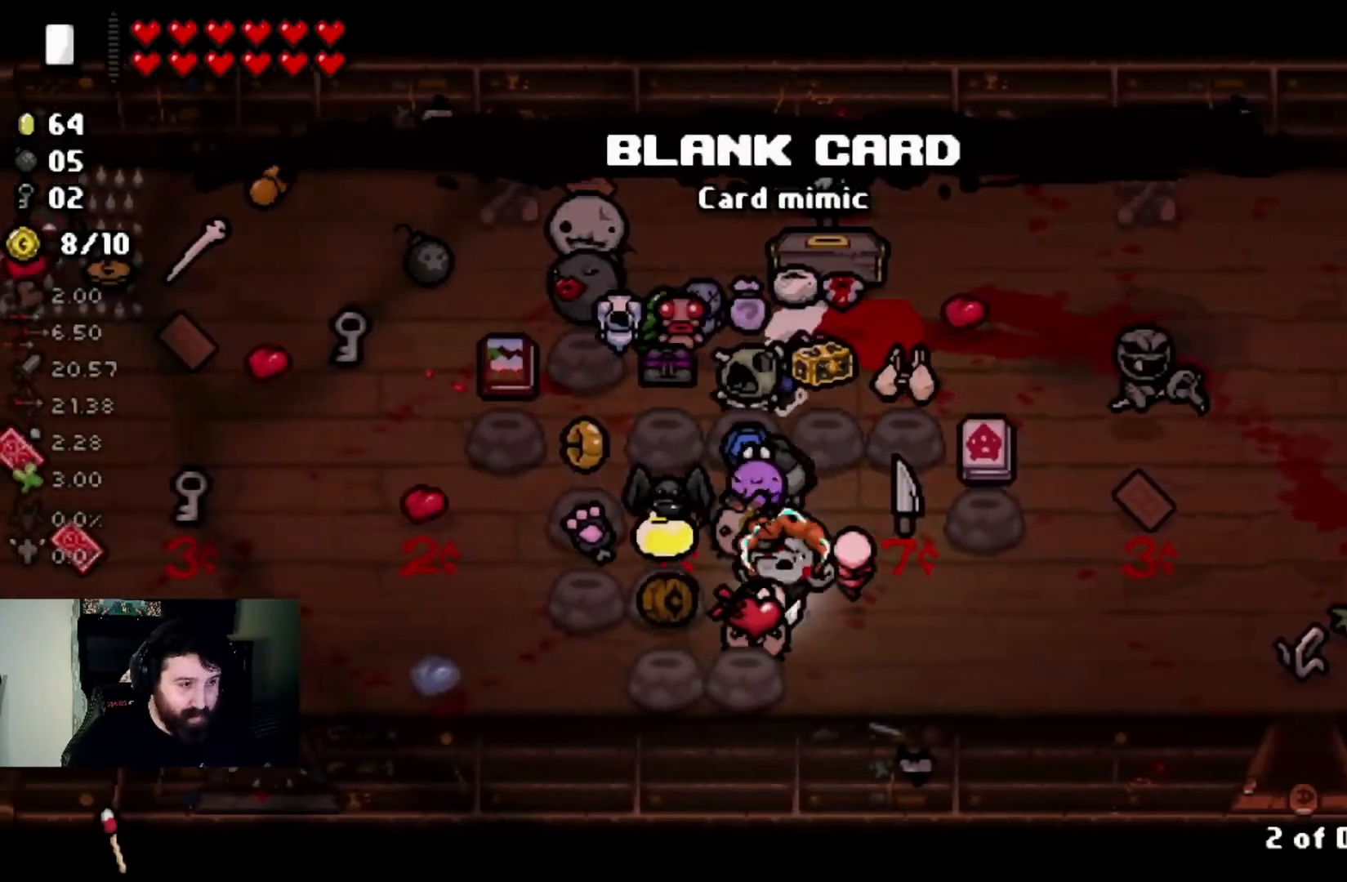
Gameplay with a controller (PlayStation layout); each line is a JSON object with the inputs held at the frame after it. "events" lists button and stick changes between this image and that frame as [ms after this image, input, new state], when the widget could be followed in between.
{"buttons": [], "left_stick": "center", "right_stick": "center", "events": [[167, "left_stick", "up-left"], [334, "left_stick", "center"]]}
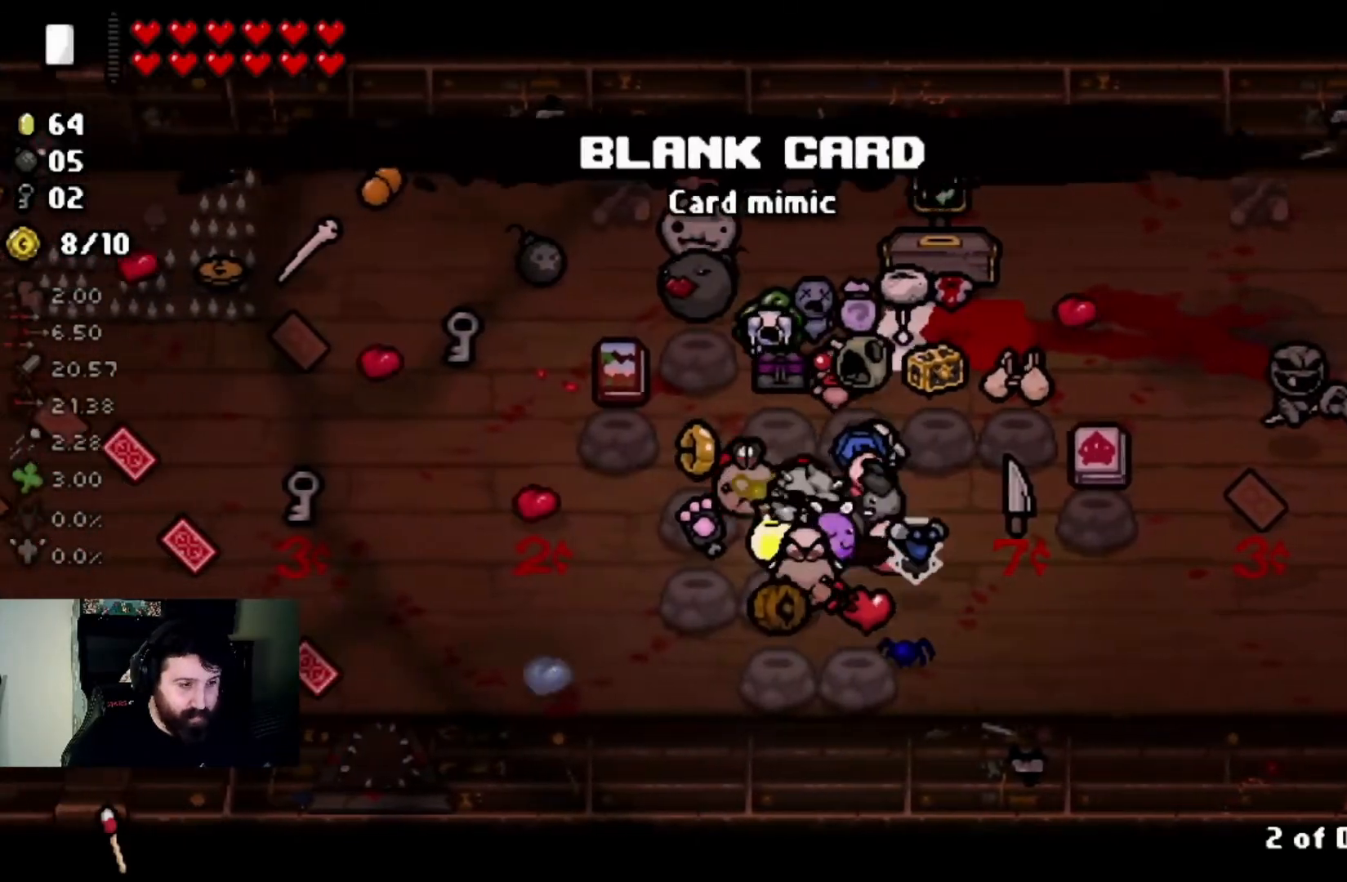
{"buttons": [], "left_stick": "down-right", "right_stick": "center", "events": [[400, "left_stick", "down-right"]]}
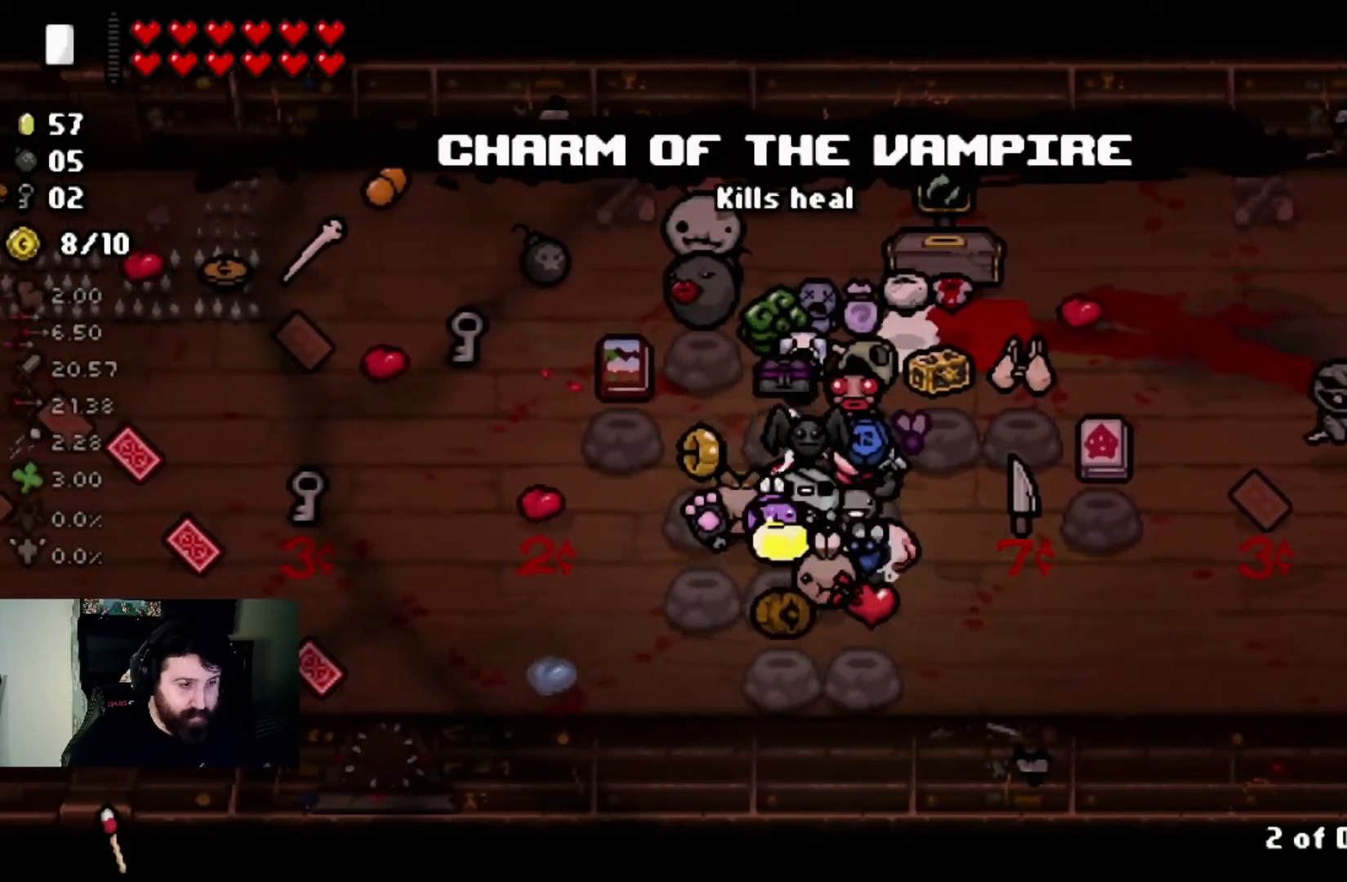
{"buttons": [], "left_stick": "center", "right_stick": "center", "events": [[67, "left_stick", "center"], [234, "left_stick", "right"], [334, "left_stick", "center"]]}
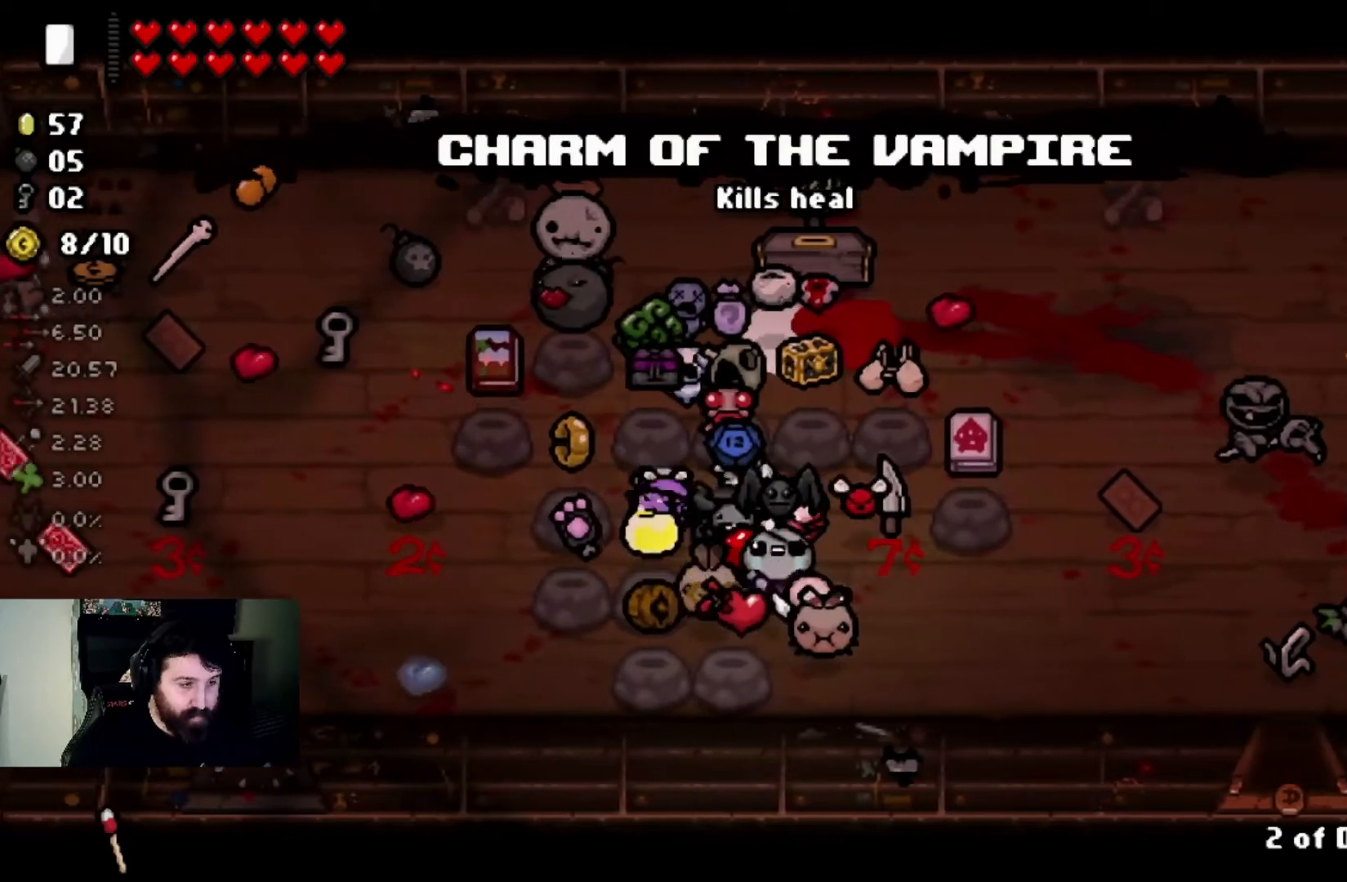
{"buttons": [], "left_stick": "center", "right_stick": "center", "events": [[300, "left_stick", "up-left"], [433, "left_stick", "center"]]}
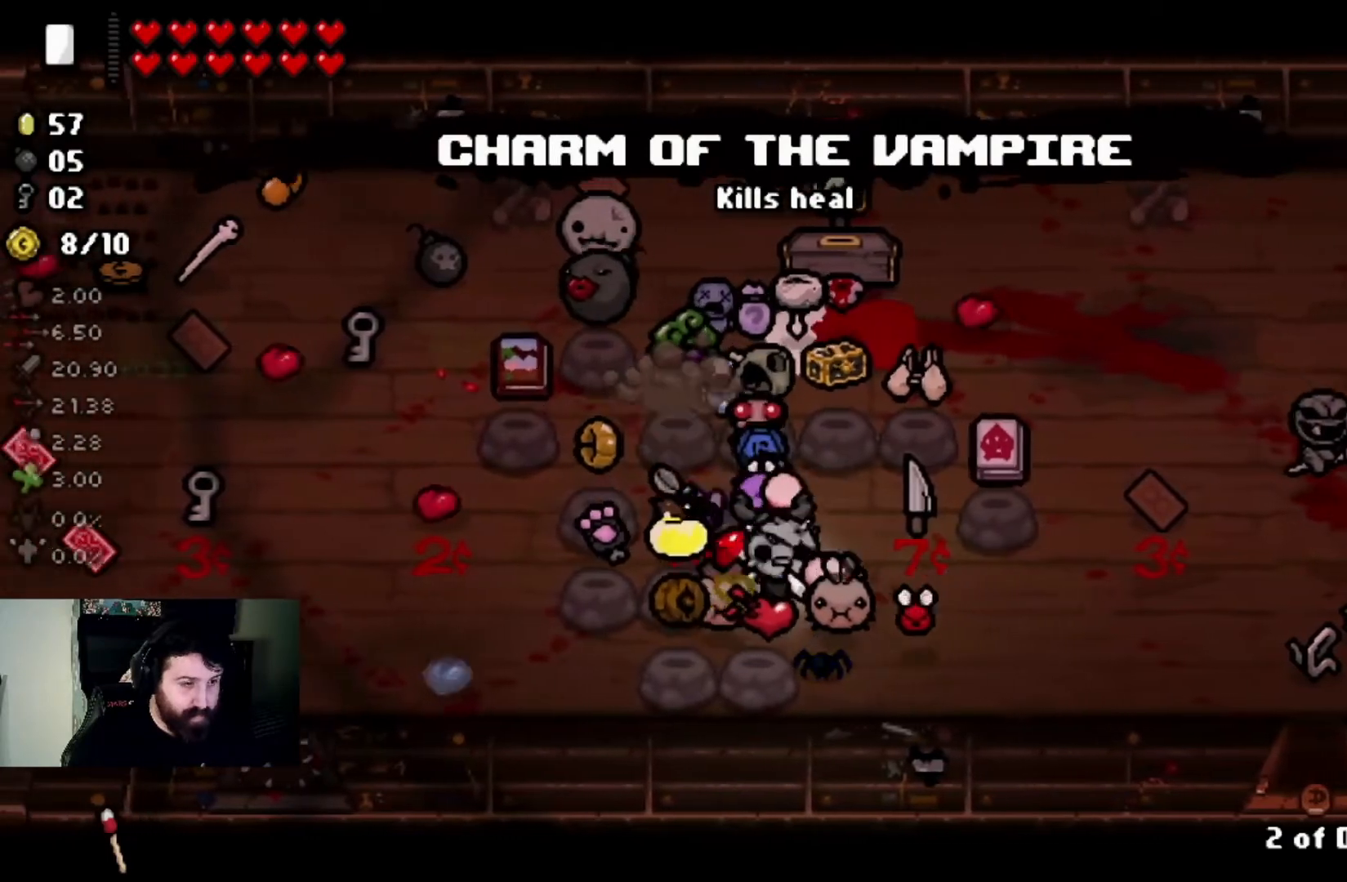
{"buttons": [], "left_stick": "center", "right_stick": "center", "events": [[167, "left_stick", "up-left"], [267, "left_stick", "center"]]}
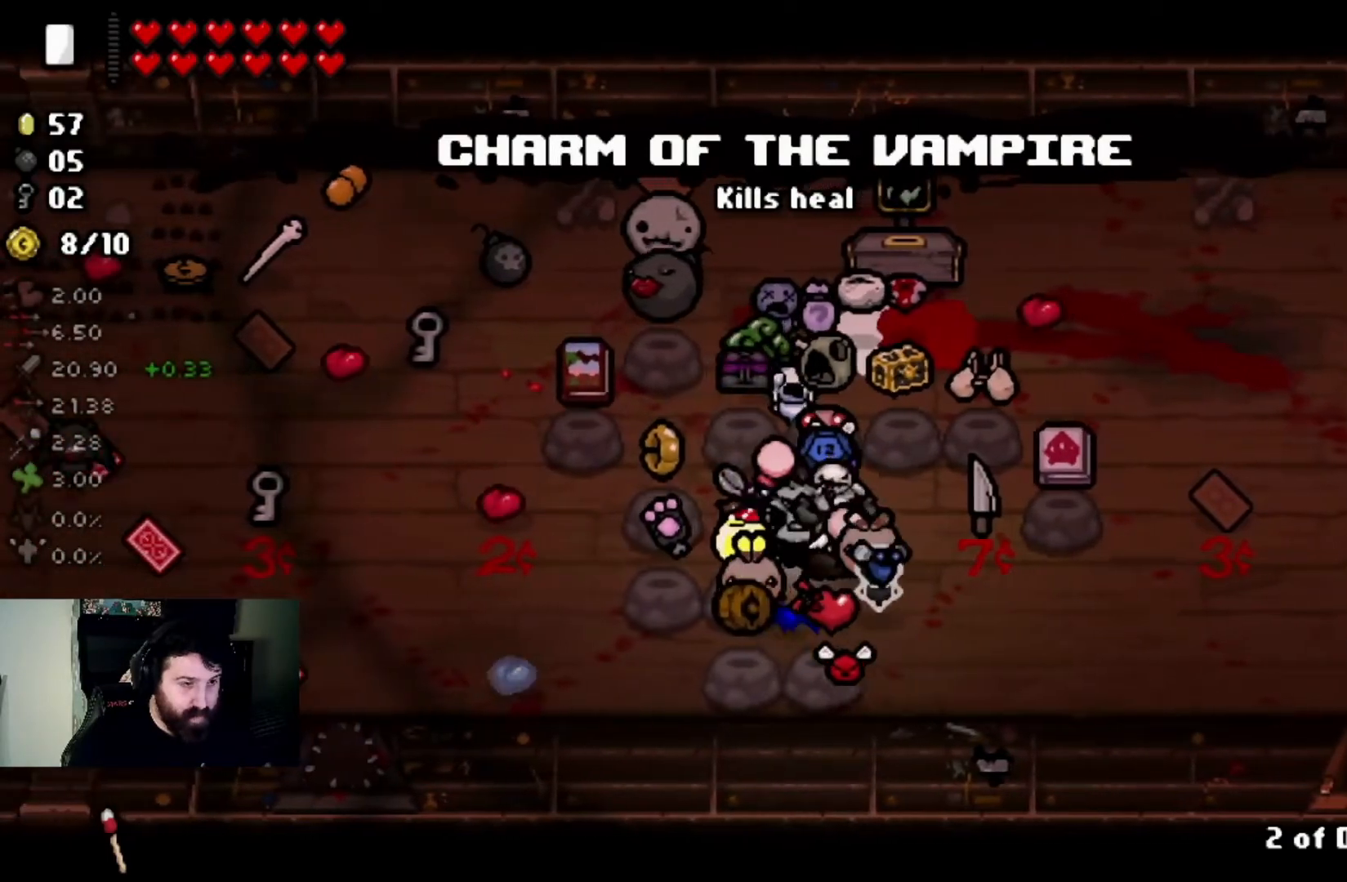
{"buttons": [], "left_stick": "down-right", "right_stick": "center", "events": [[100, "left_stick", "up-left"], [200, "left_stick", "center"], [400, "left_stick", "down-right"]]}
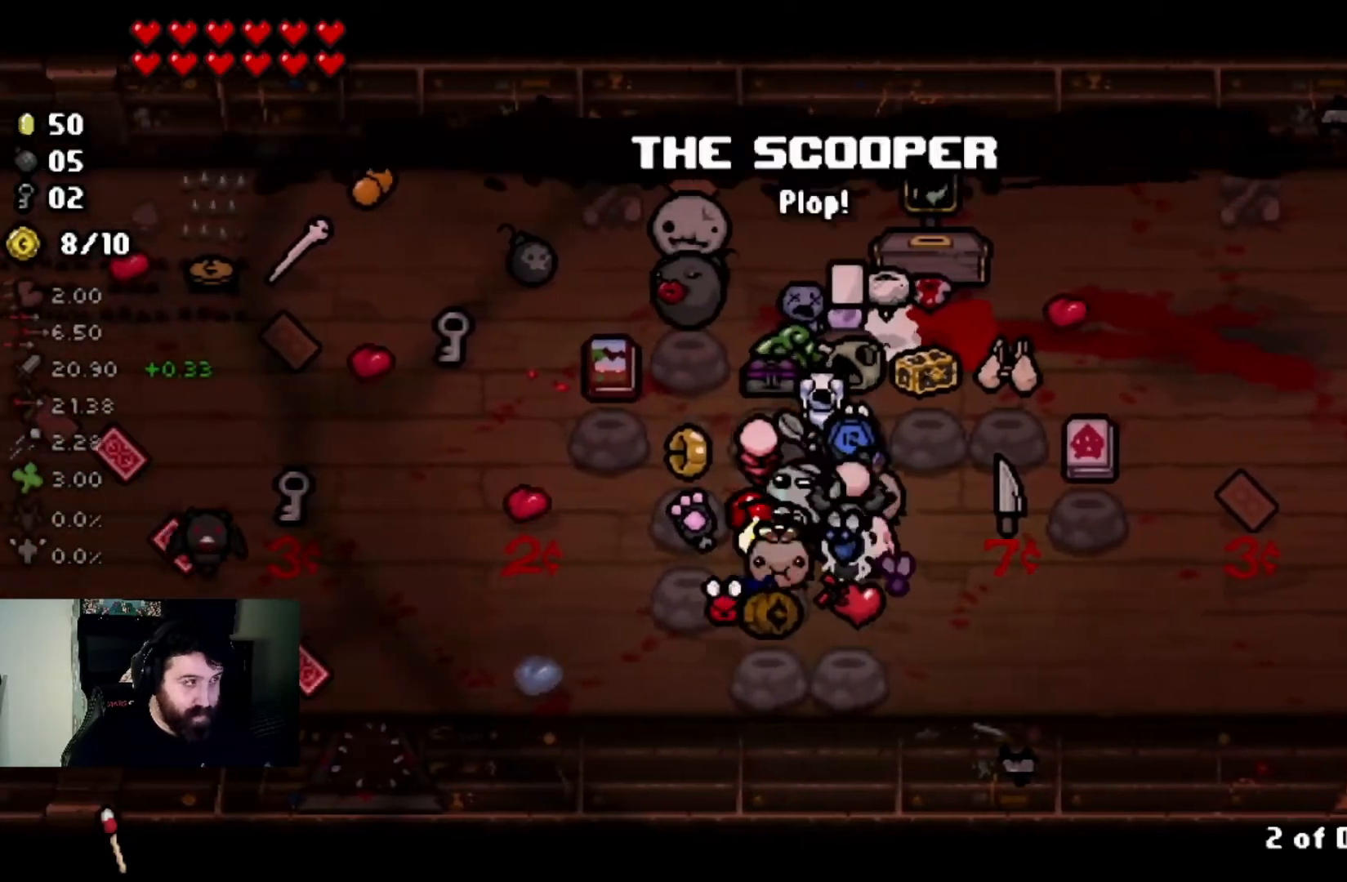
{"buttons": [], "left_stick": "center", "right_stick": "center", "events": [[100, "left_stick", "center"], [301, "left_stick", "down-right"], [467, "left_stick", "center"]]}
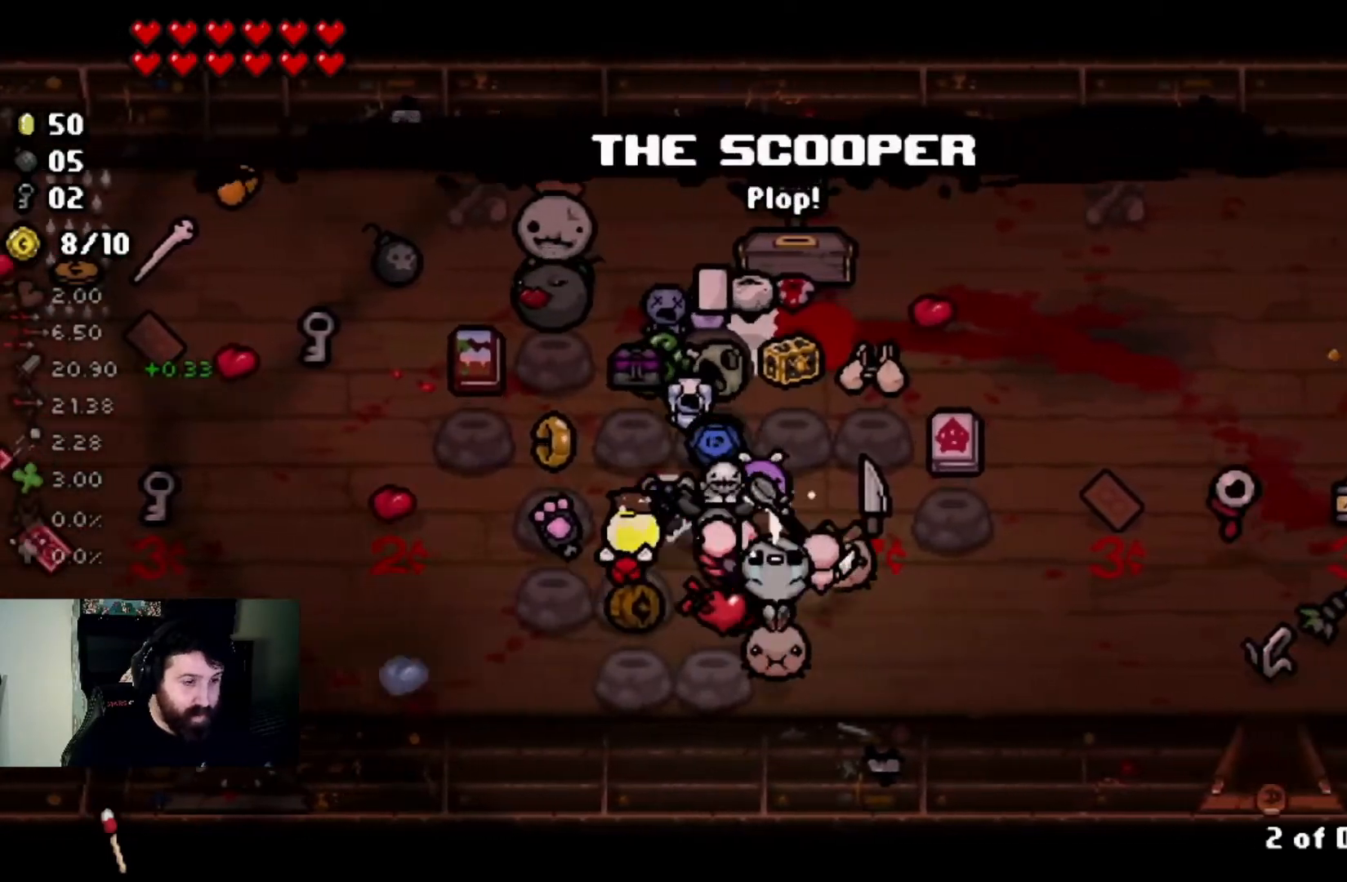
{"buttons": [], "left_stick": "center", "right_stick": "center", "events": []}
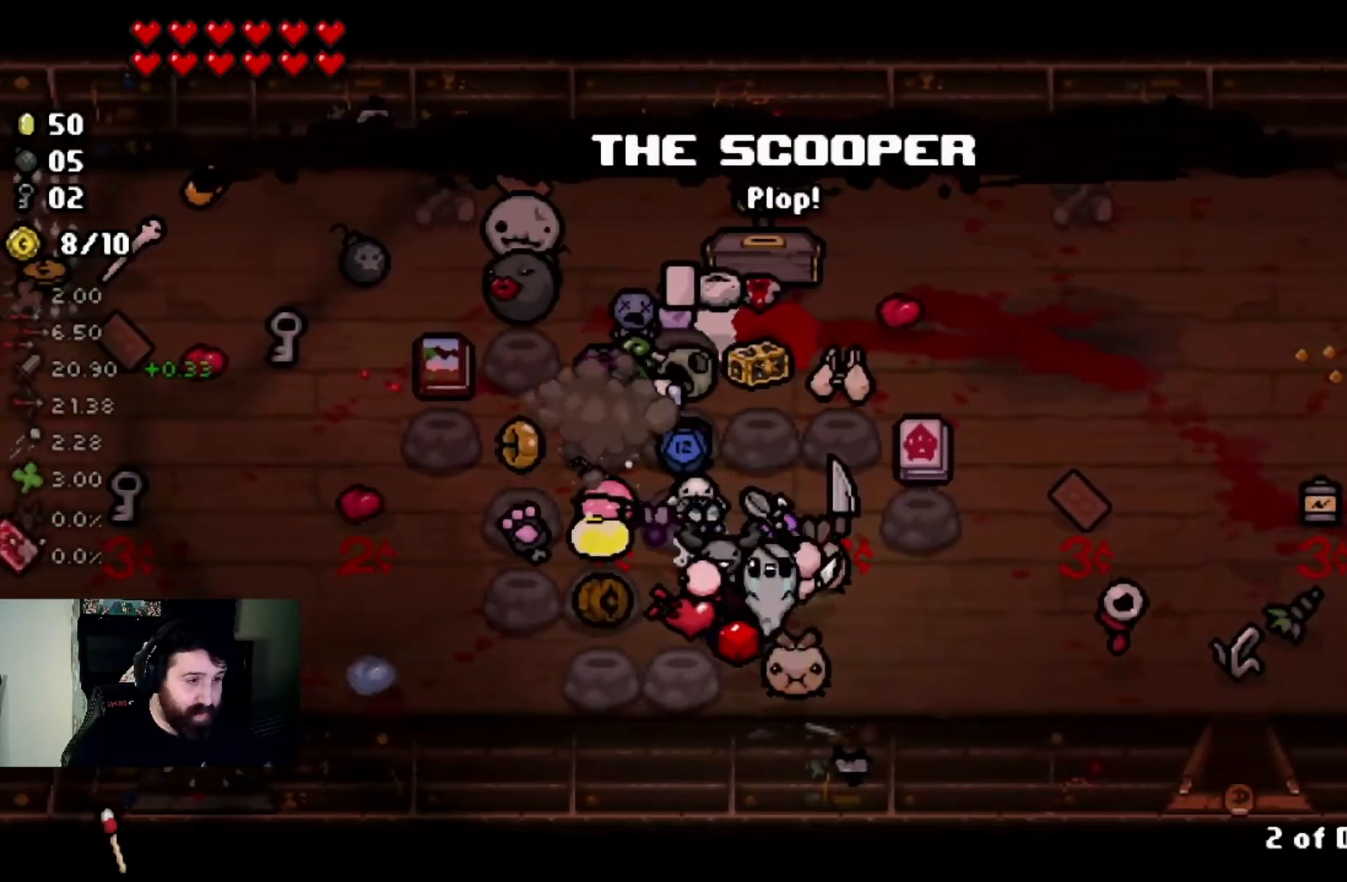
{"buttons": [], "left_stick": "center", "right_stick": "center", "events": []}
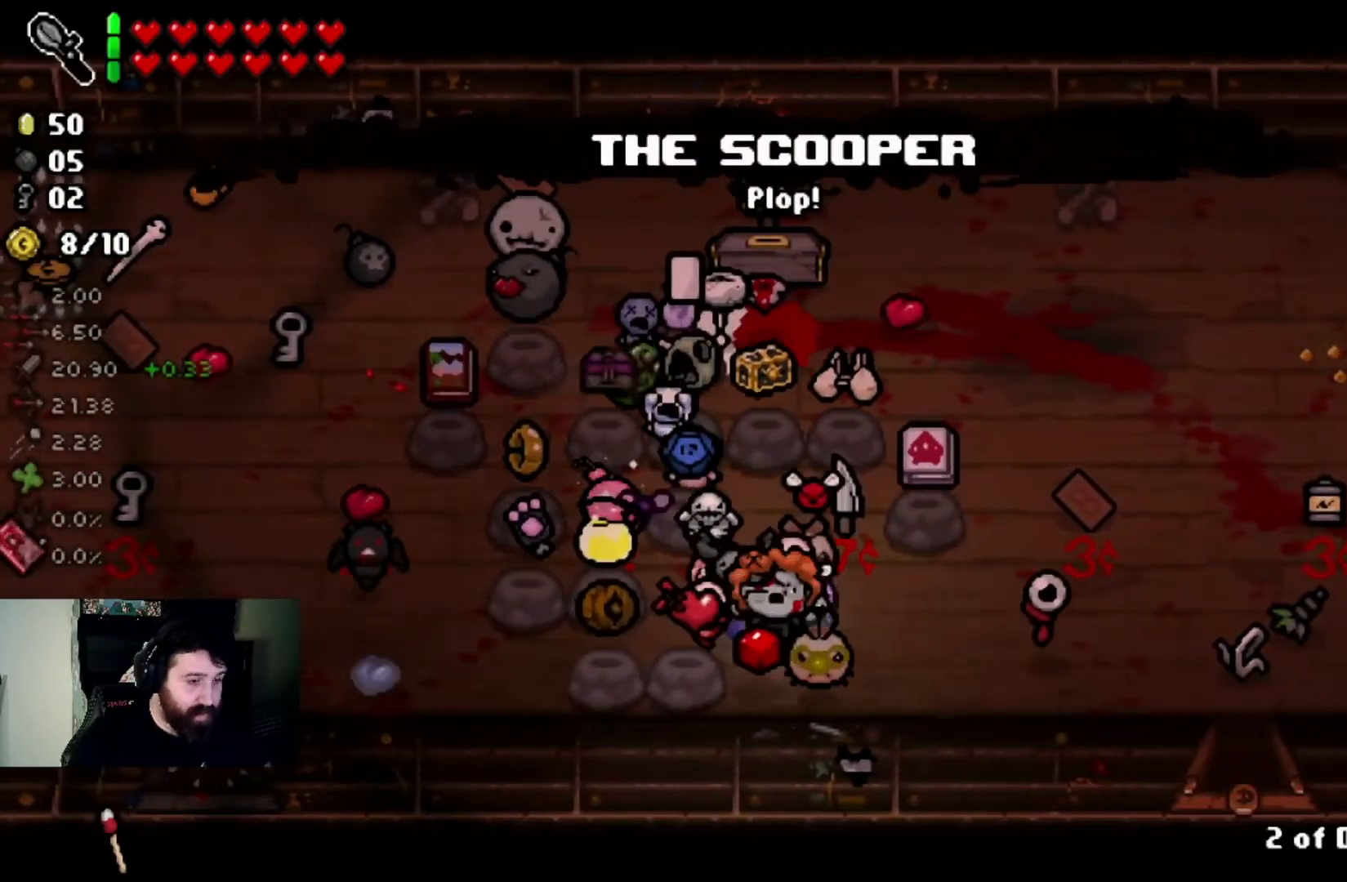
{"buttons": [], "left_stick": "center", "right_stick": "center", "events": [[300, "left_stick", "down-right"], [400, "left_stick", "center"]]}
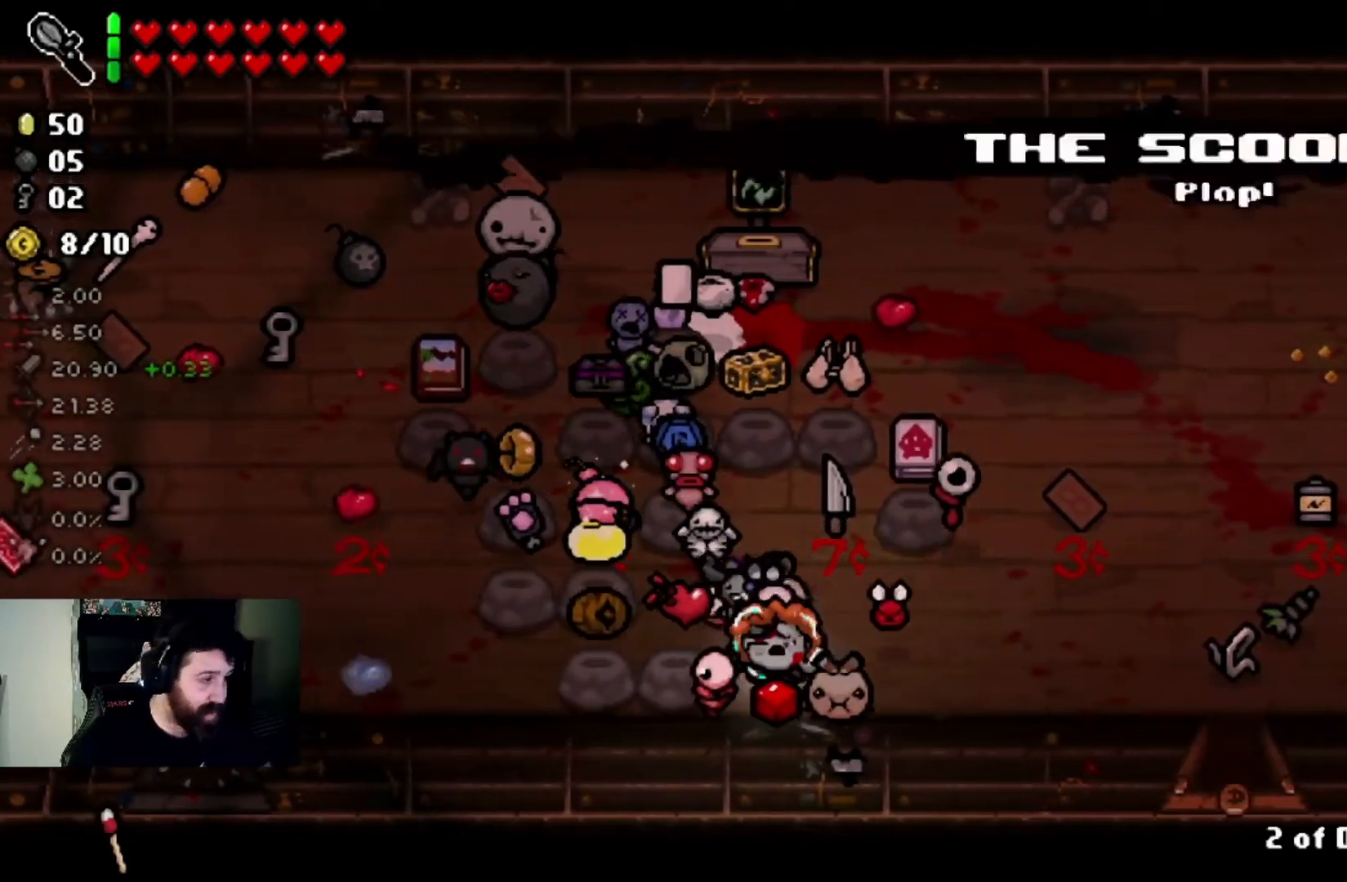
{"buttons": [], "left_stick": "left", "right_stick": "center", "events": [[134, "left_stick", "left"]]}
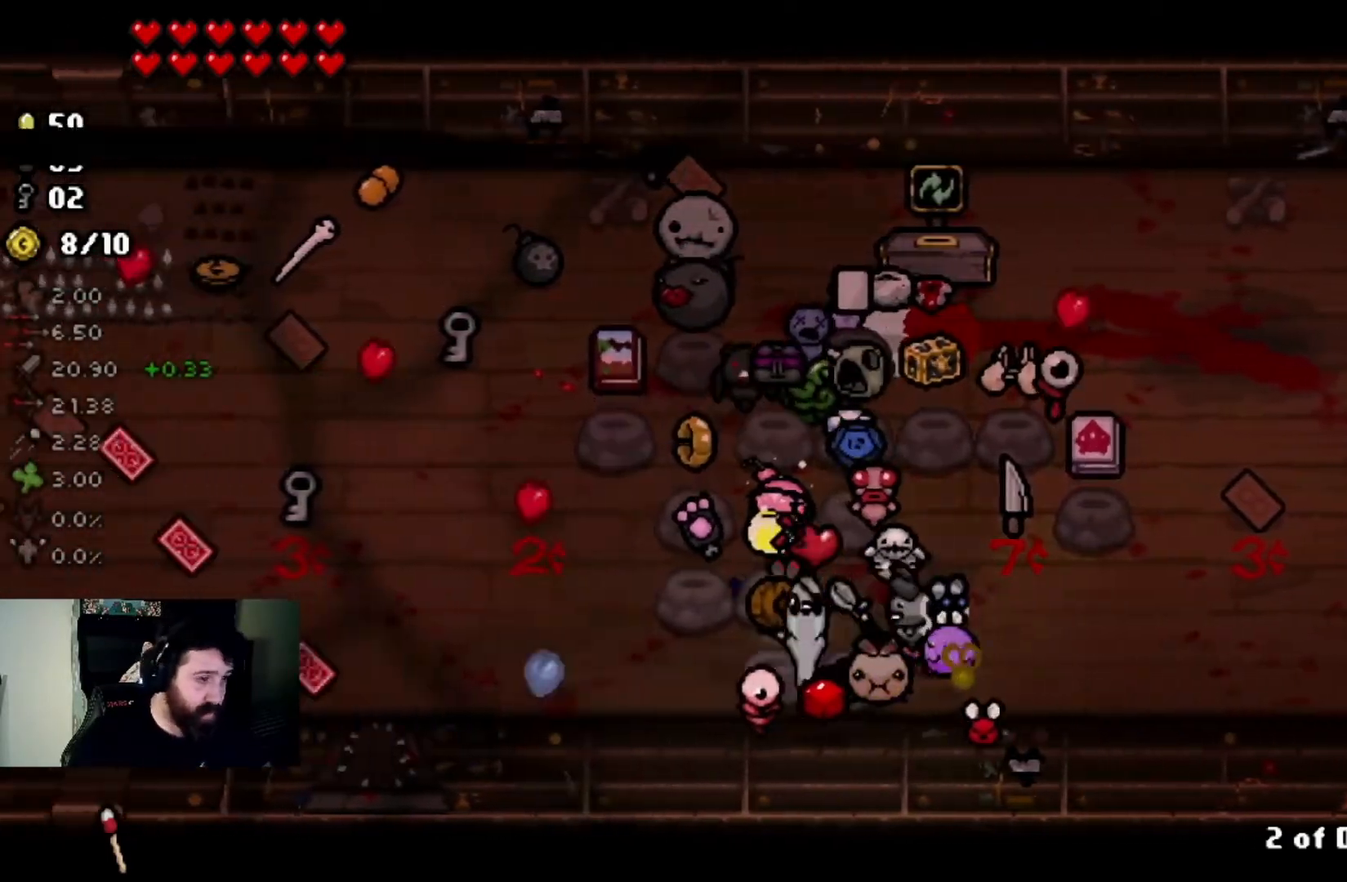
{"buttons": [], "left_stick": "center", "right_stick": "center", "events": [[67, "left_stick", "center"], [267, "left_stick", "up-left"], [467, "left_stick", "center"]]}
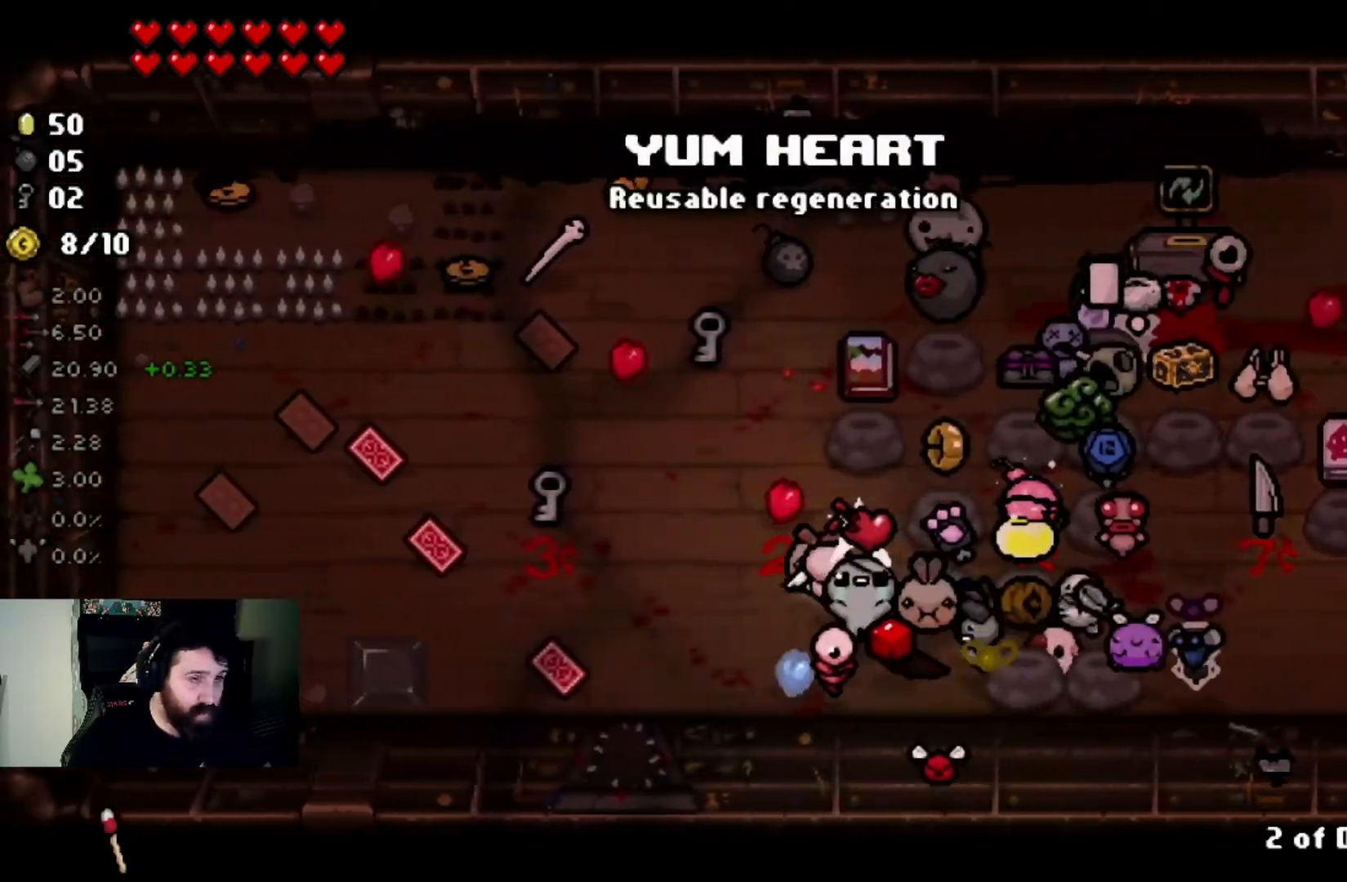
{"buttons": [], "left_stick": "center", "right_stick": "center", "events": [[167, "left_stick", "up"], [300, "left_stick", "up-left"], [500, "left_stick", "center"]]}
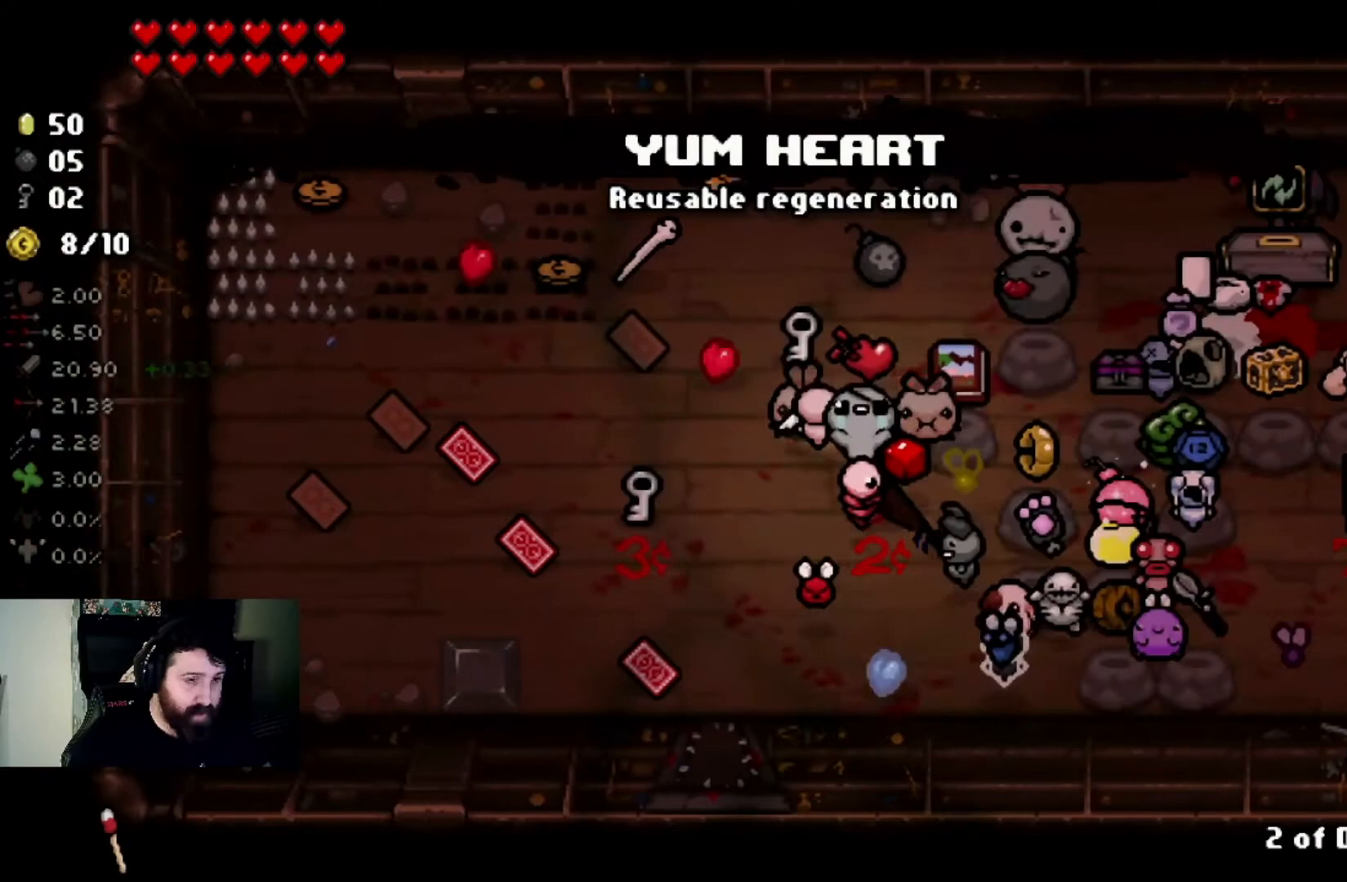
{"buttons": [], "left_stick": "up", "right_stick": "center", "events": [[34, "left_stick", "up-right"], [301, "left_stick", "center"], [434, "left_stick", "up"]]}
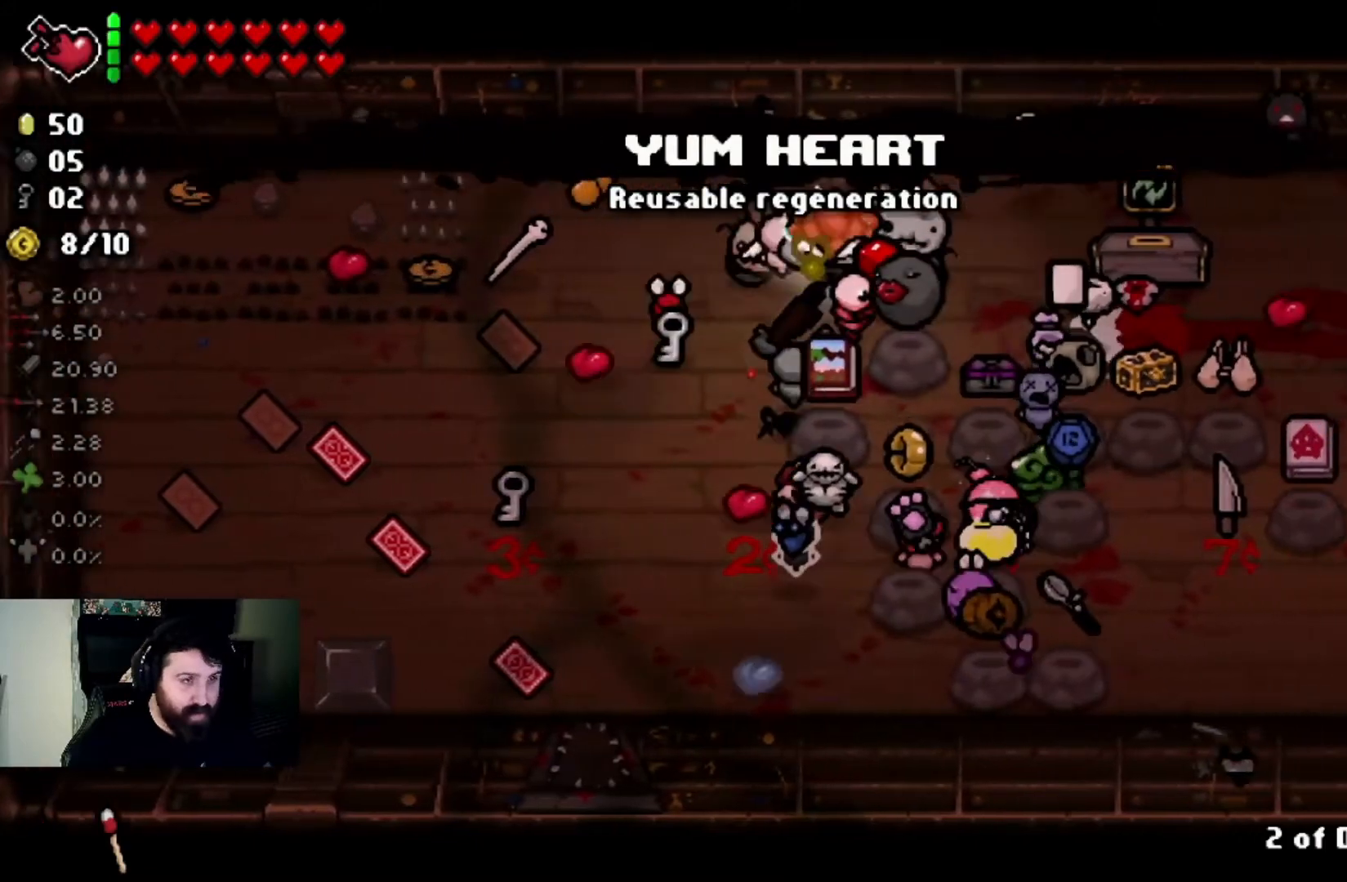
{"buttons": [], "left_stick": "right", "right_stick": "center", "events": [[133, "left_stick", "right"], [267, "left_stick", "center"], [434, "left_stick", "right"]]}
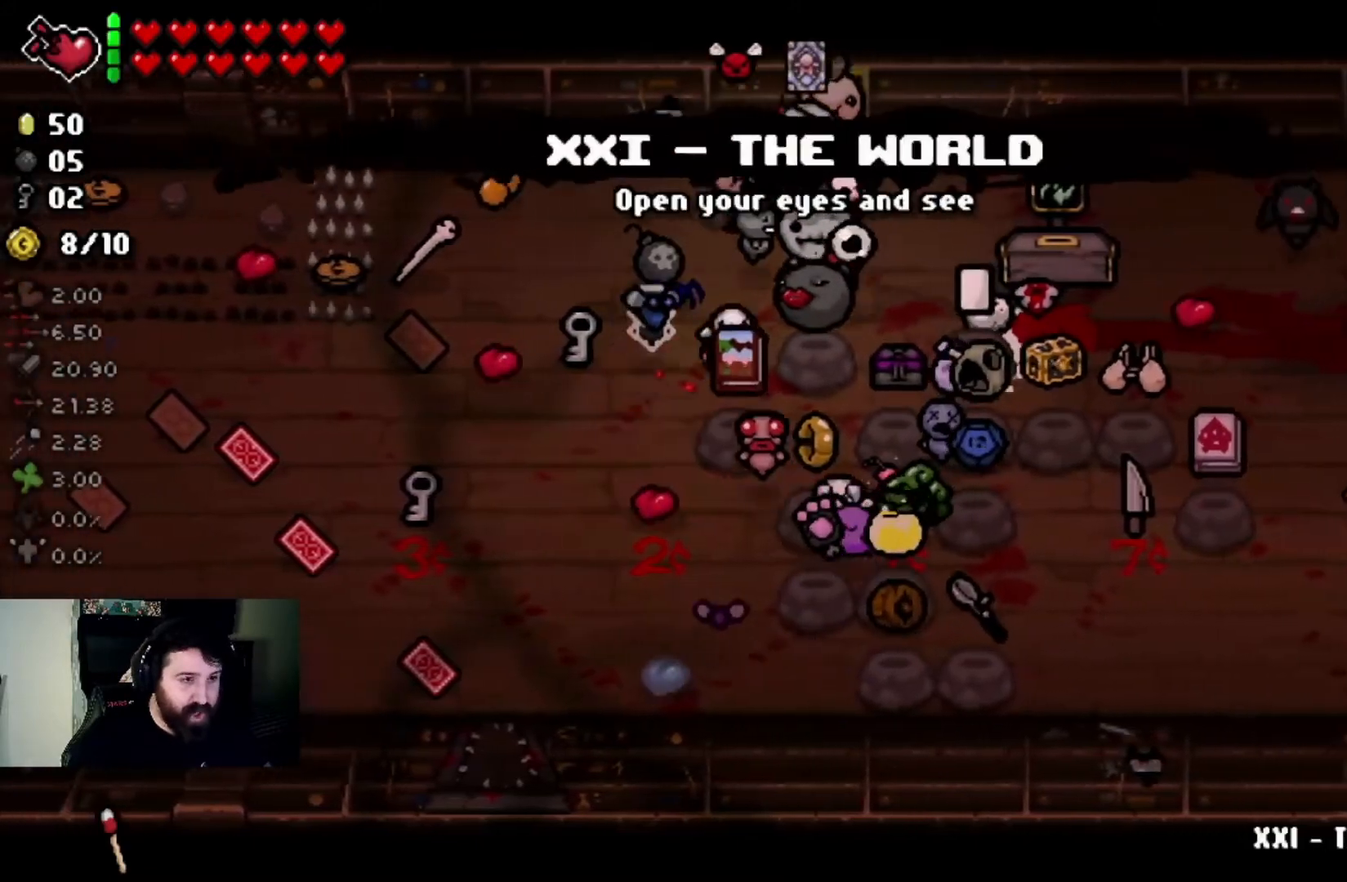
{"buttons": [], "left_stick": "down", "right_stick": "center", "events": [[134, "left_stick", "center"], [501, "left_stick", "down"]]}
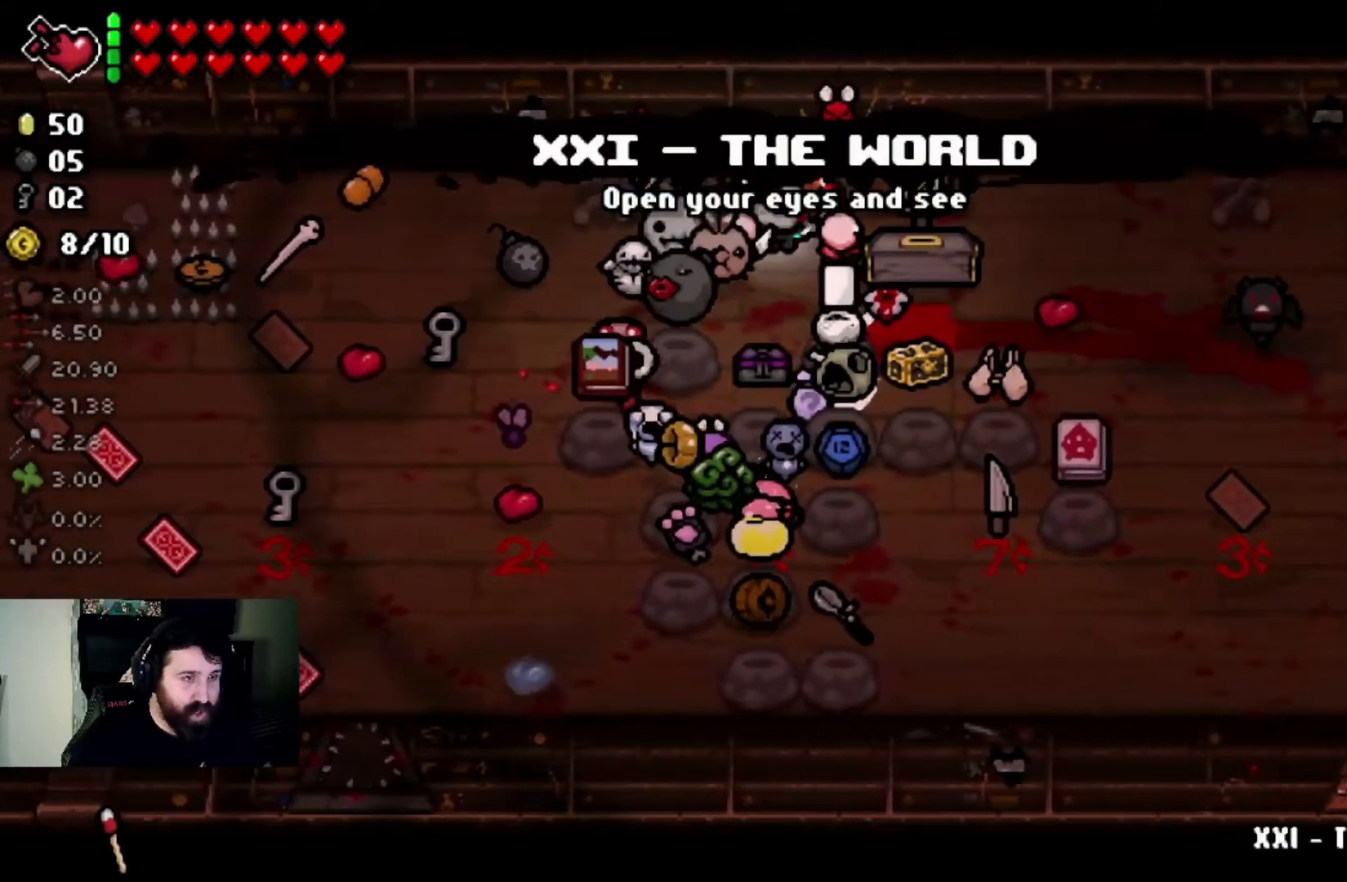
{"buttons": [], "left_stick": "right", "right_stick": "center", "events": [[133, "left_stick", "center"], [467, "left_stick", "right"]]}
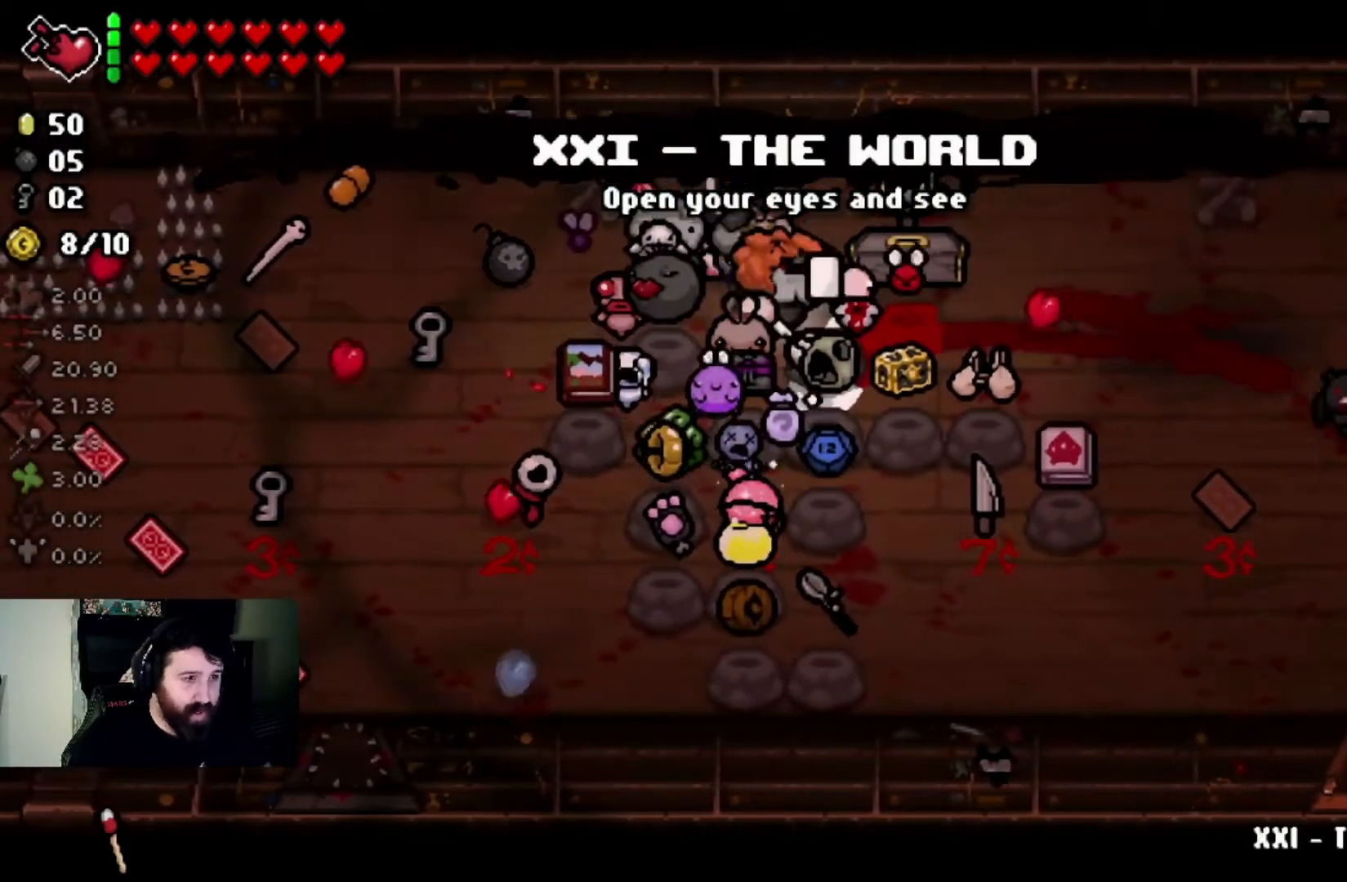
{"buttons": [], "left_stick": "center", "right_stick": "center", "events": [[67, "left_stick", "center"], [234, "left_stick", "up-left"], [434, "left_stick", "center"]]}
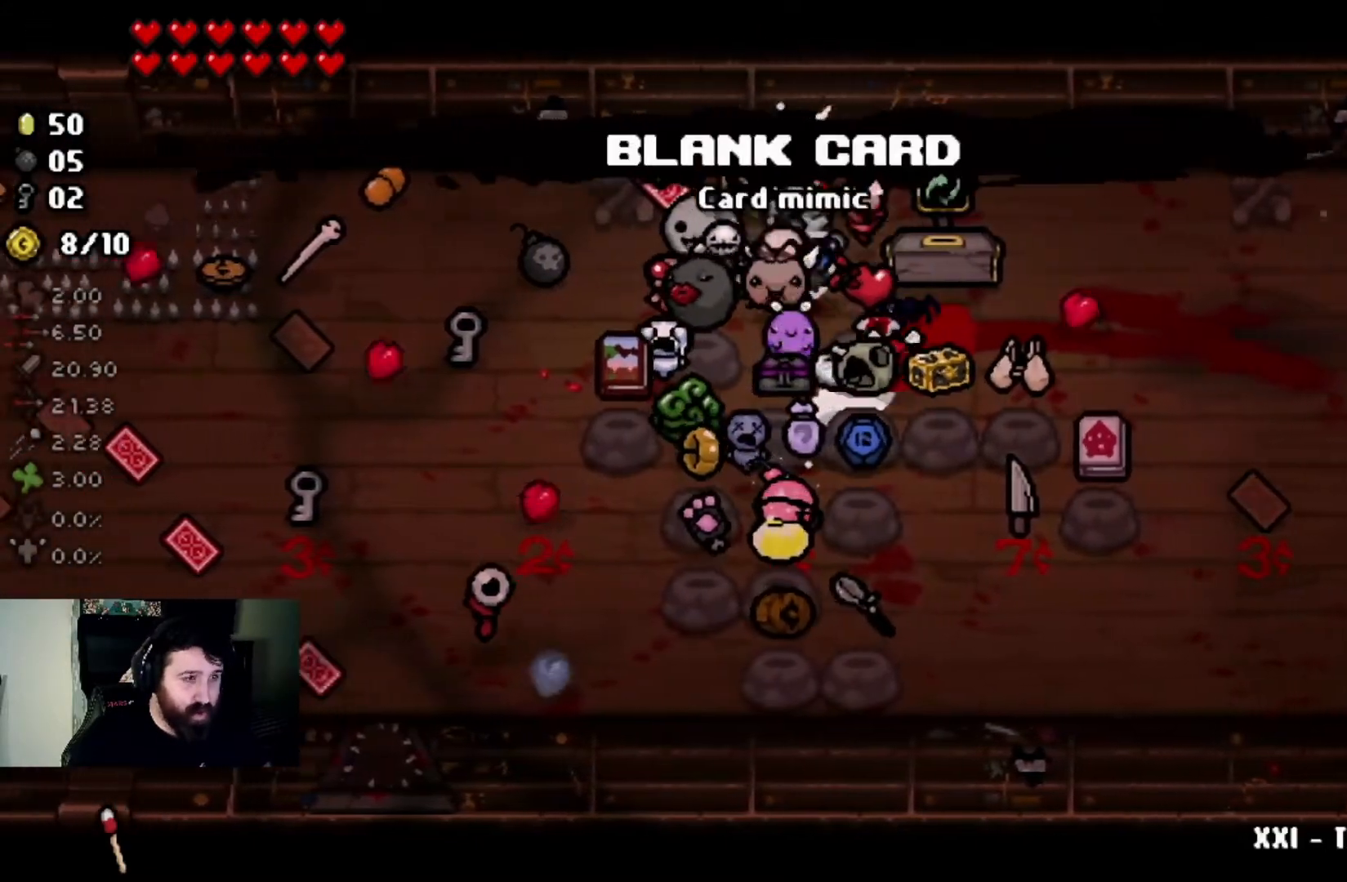
{"buttons": [], "left_stick": "center", "right_stick": "center", "events": []}
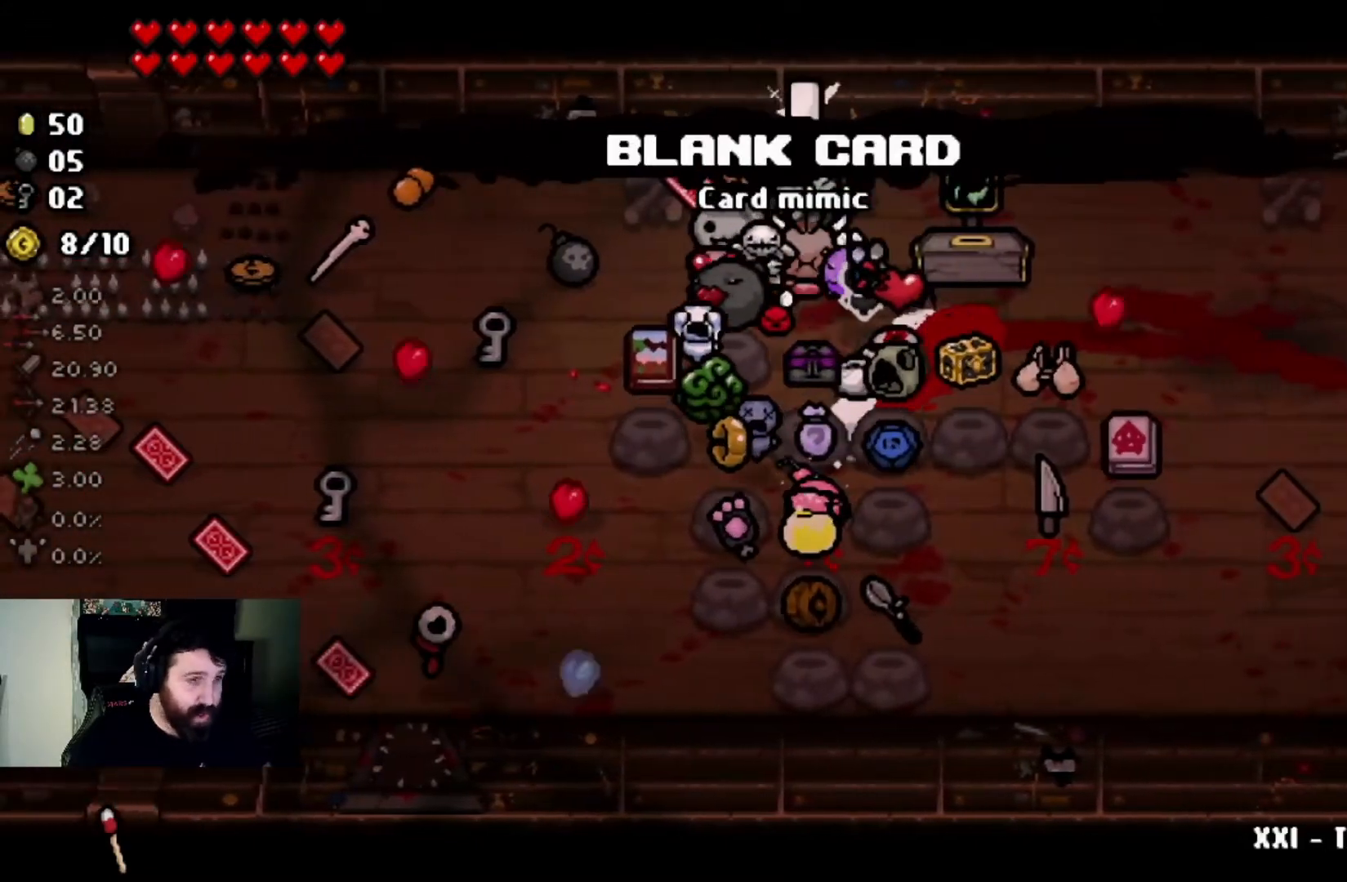
{"buttons": [], "left_stick": "up-left", "right_stick": "center", "events": [[501, "left_stick", "up-left"]]}
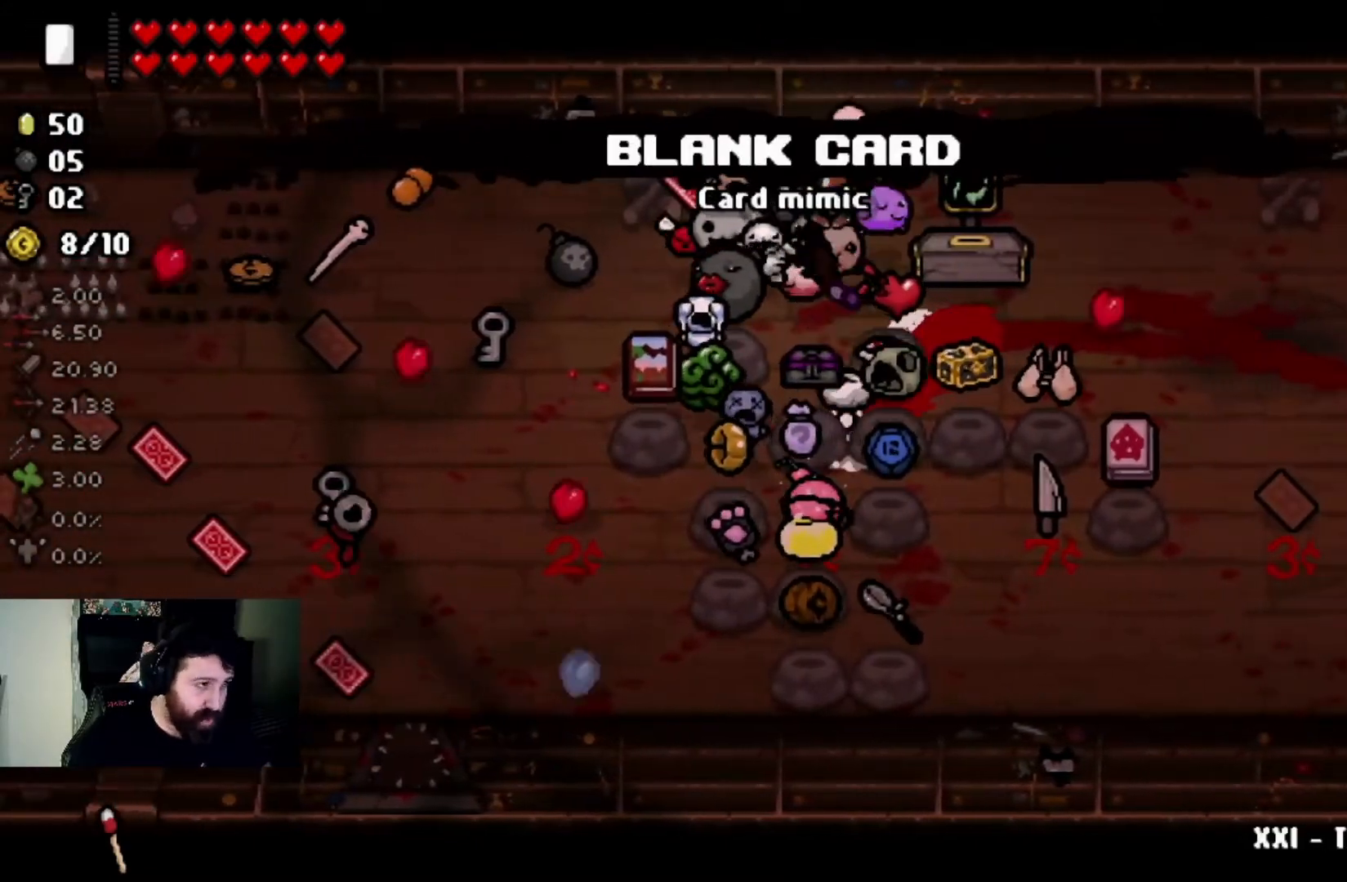
{"buttons": [], "left_stick": "up-right", "right_stick": "center", "events": [[200, "left_stick", "center"], [333, "left_stick", "up-right"]]}
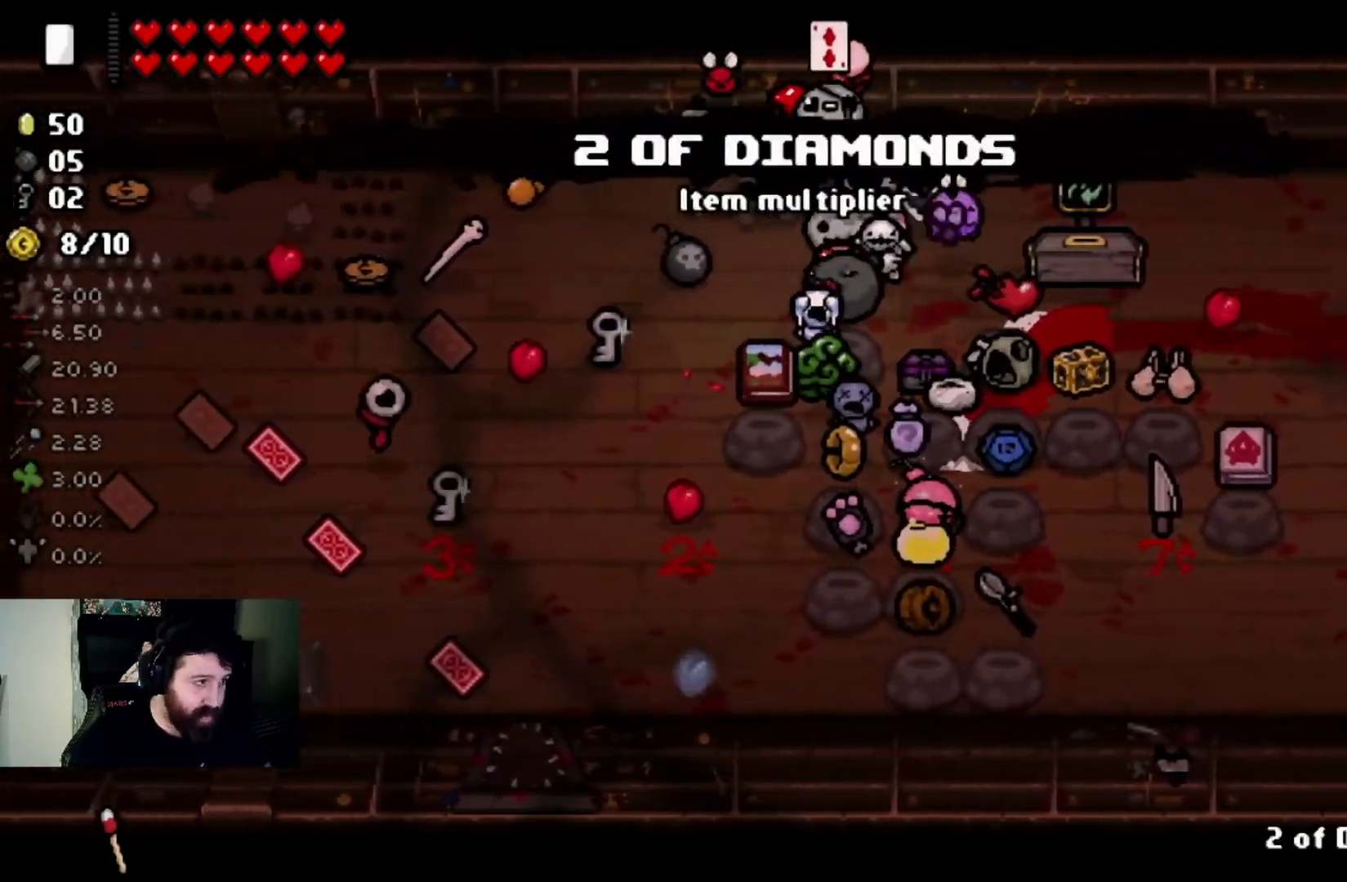
{"buttons": [], "left_stick": "right", "right_stick": "center", "events": [[67, "left_stick", "center"], [201, "left_stick", "right"]]}
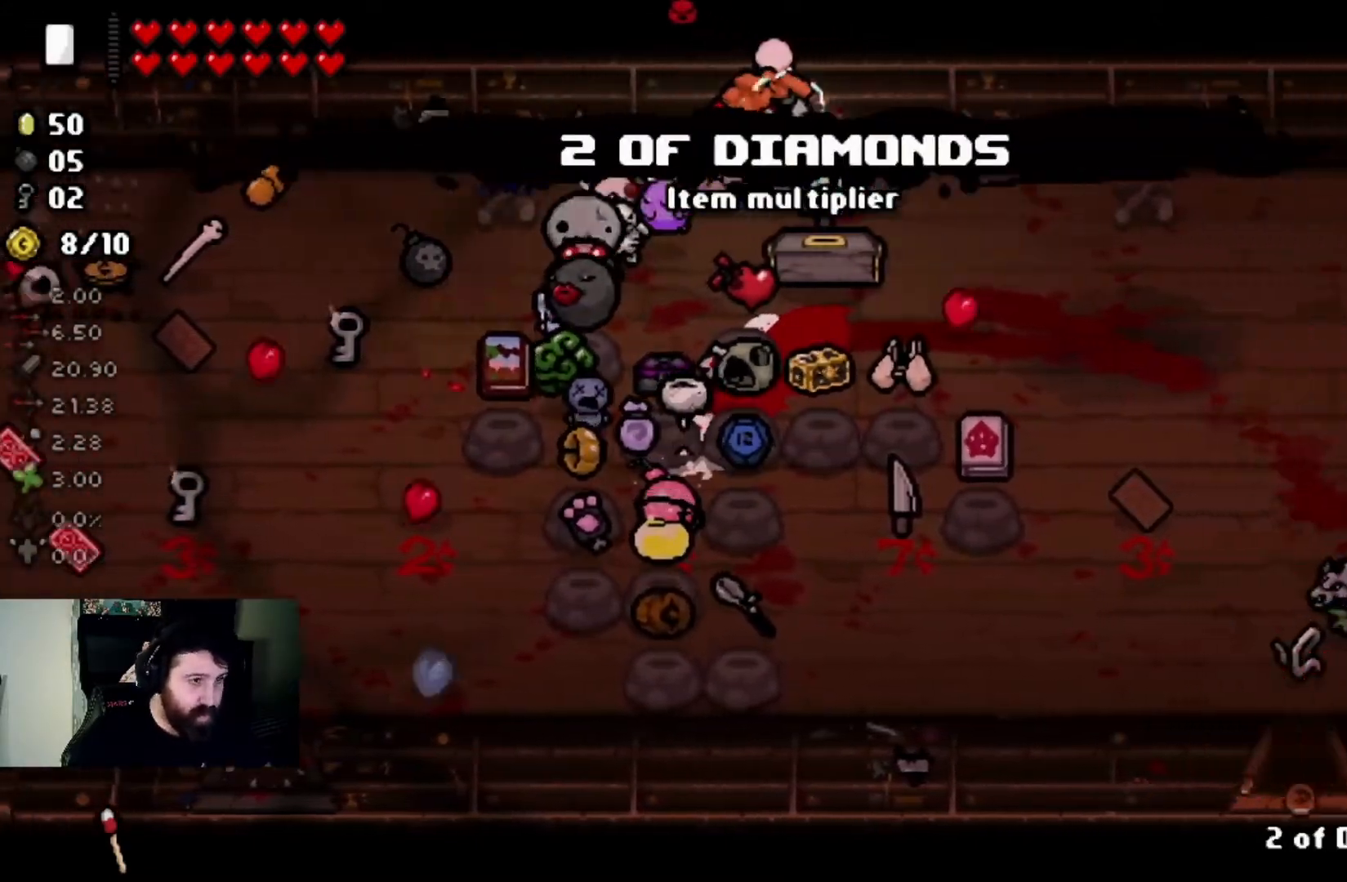
{"buttons": [], "left_stick": "down-right", "right_stick": "center", "events": [[300, "left_stick", "center"], [434, "left_stick", "down-right"]]}
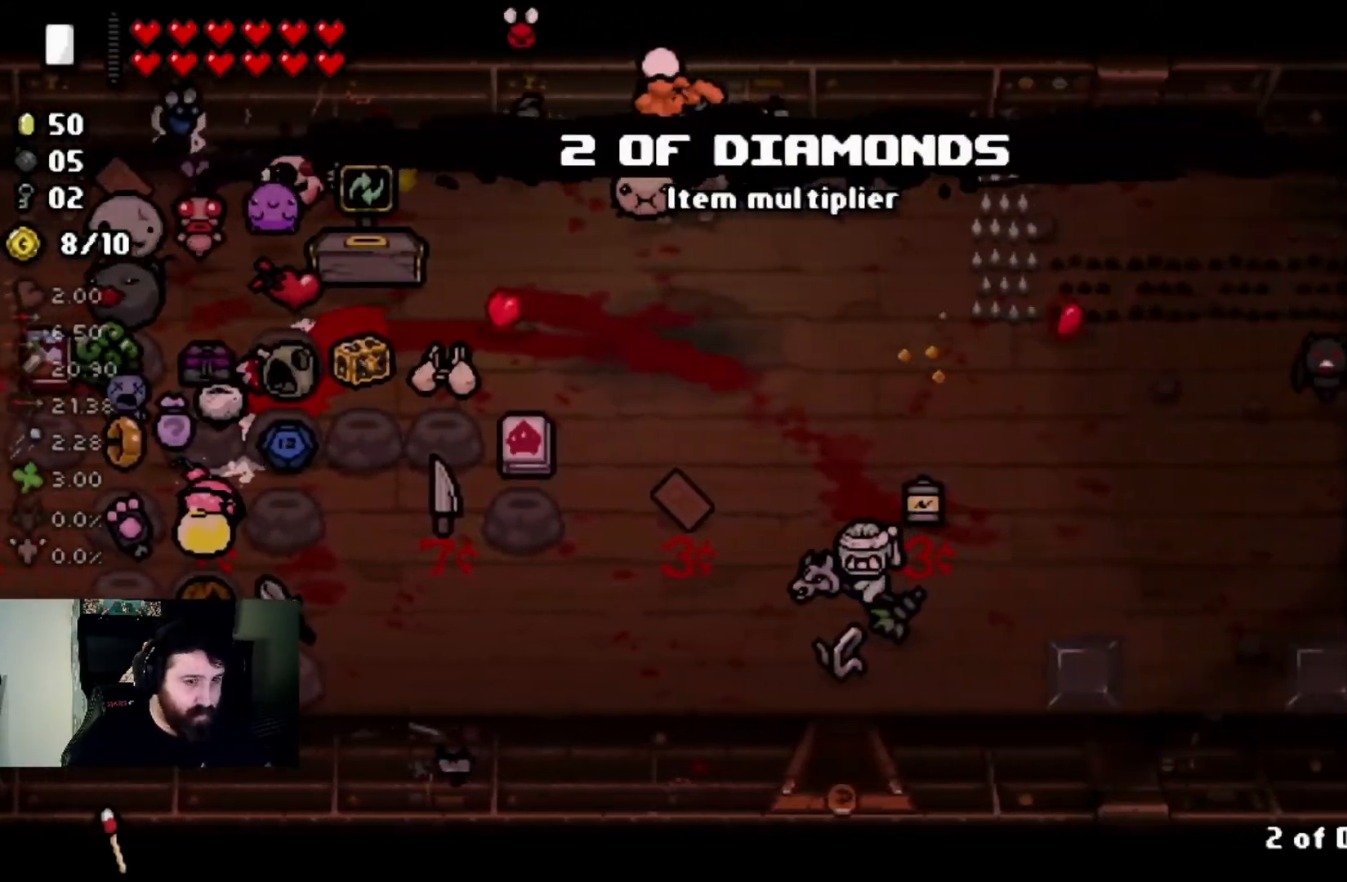
{"buttons": [], "left_stick": "down-right", "right_stick": "center", "events": [[134, "left_stick", "center"], [267, "left_stick", "down-right"]]}
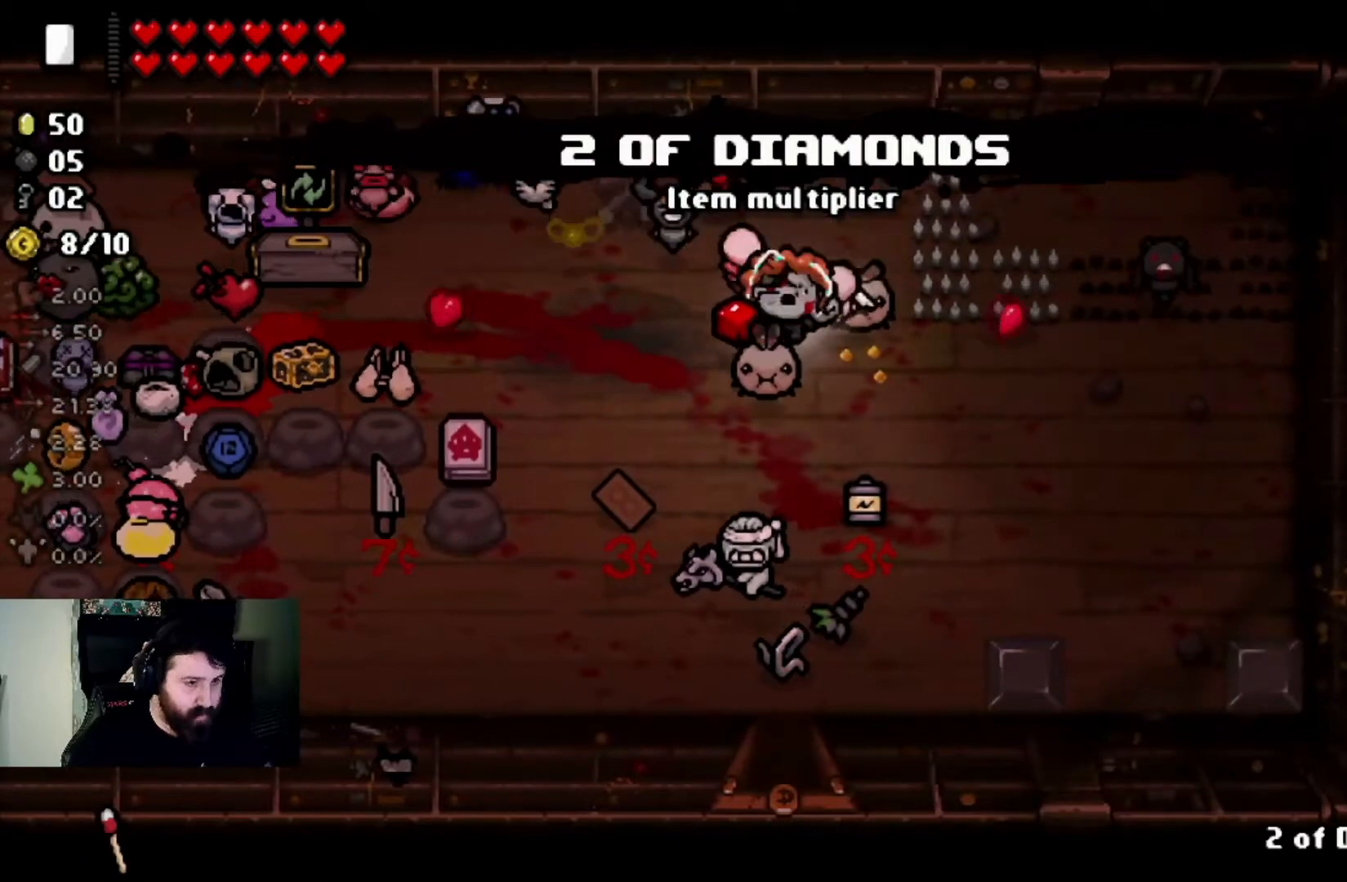
{"buttons": [], "left_stick": "center", "right_stick": "center", "events": [[67, "left_stick", "center"], [167, "left_stick", "right"], [400, "left_stick", "center"]]}
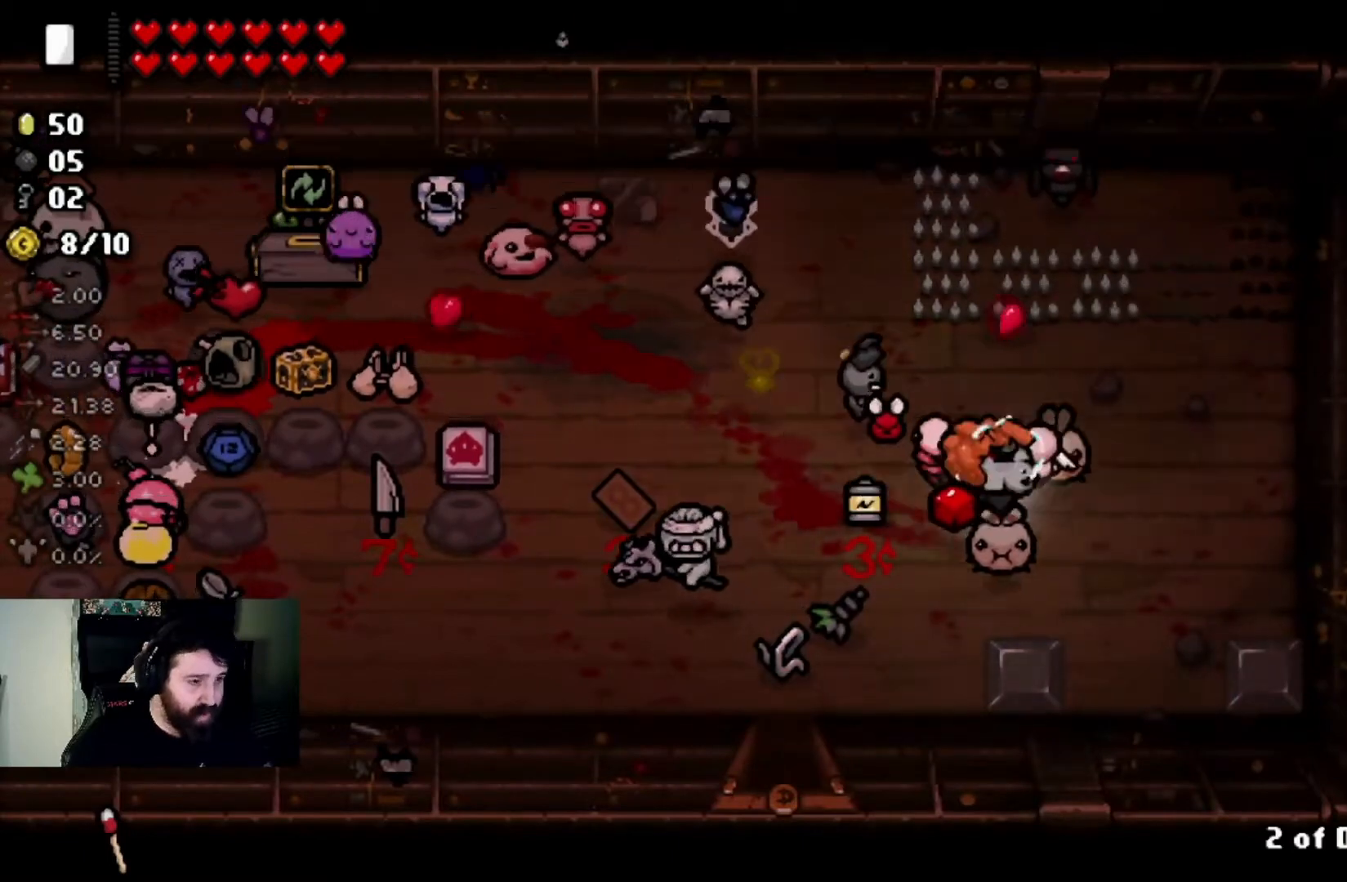
{"buttons": [], "left_stick": "left", "right_stick": "center", "events": [[134, "left_stick", "right"], [234, "left_stick", "left"]]}
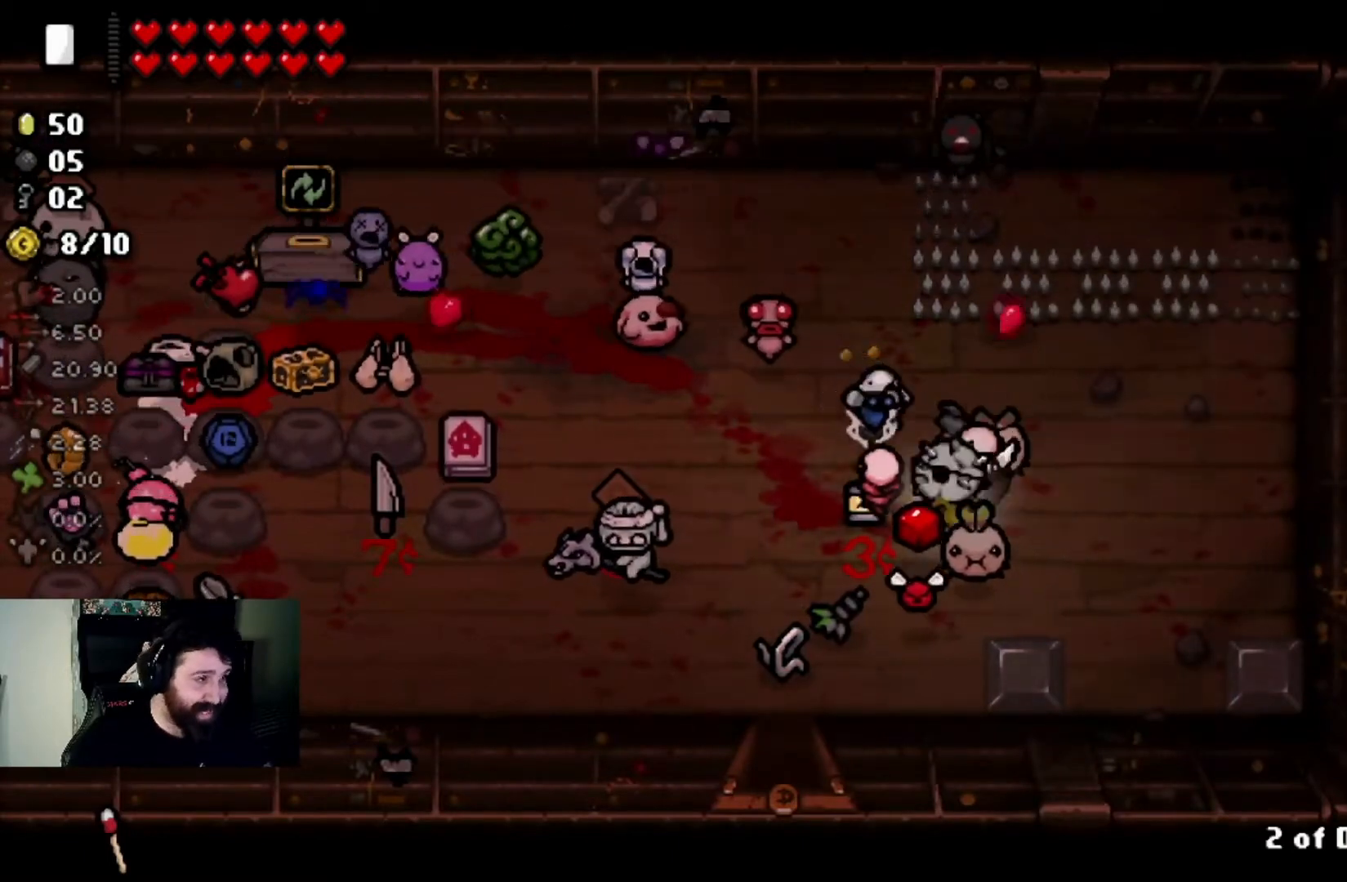
{"buttons": [], "left_stick": "center", "right_stick": "center", "events": [[67, "left_stick", "center"], [133, "left_stick", "up-right"], [267, "left_stick", "right"], [467, "left_stick", "center"]]}
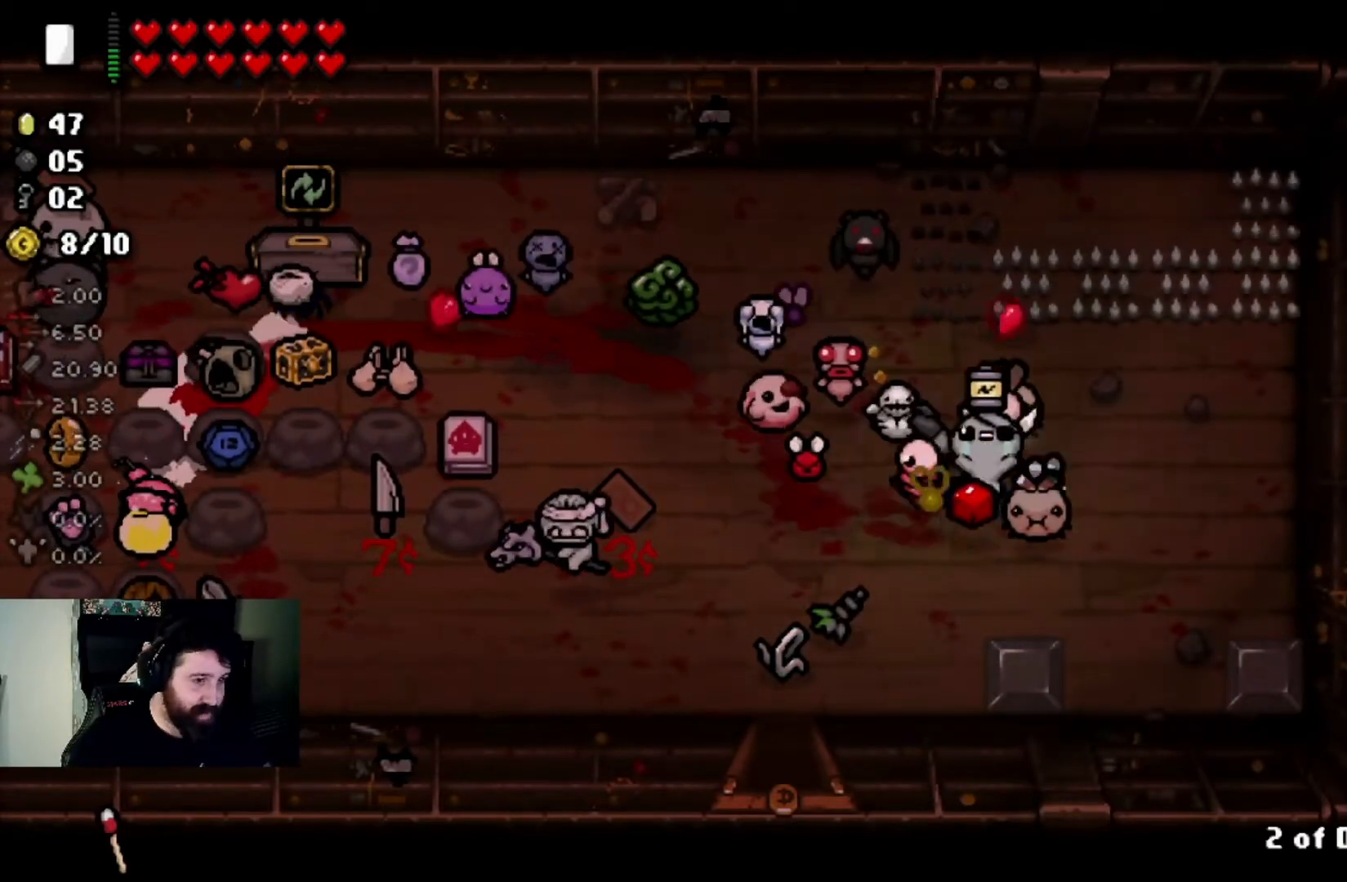
{"buttons": [], "left_stick": "center", "right_stick": "center", "events": []}
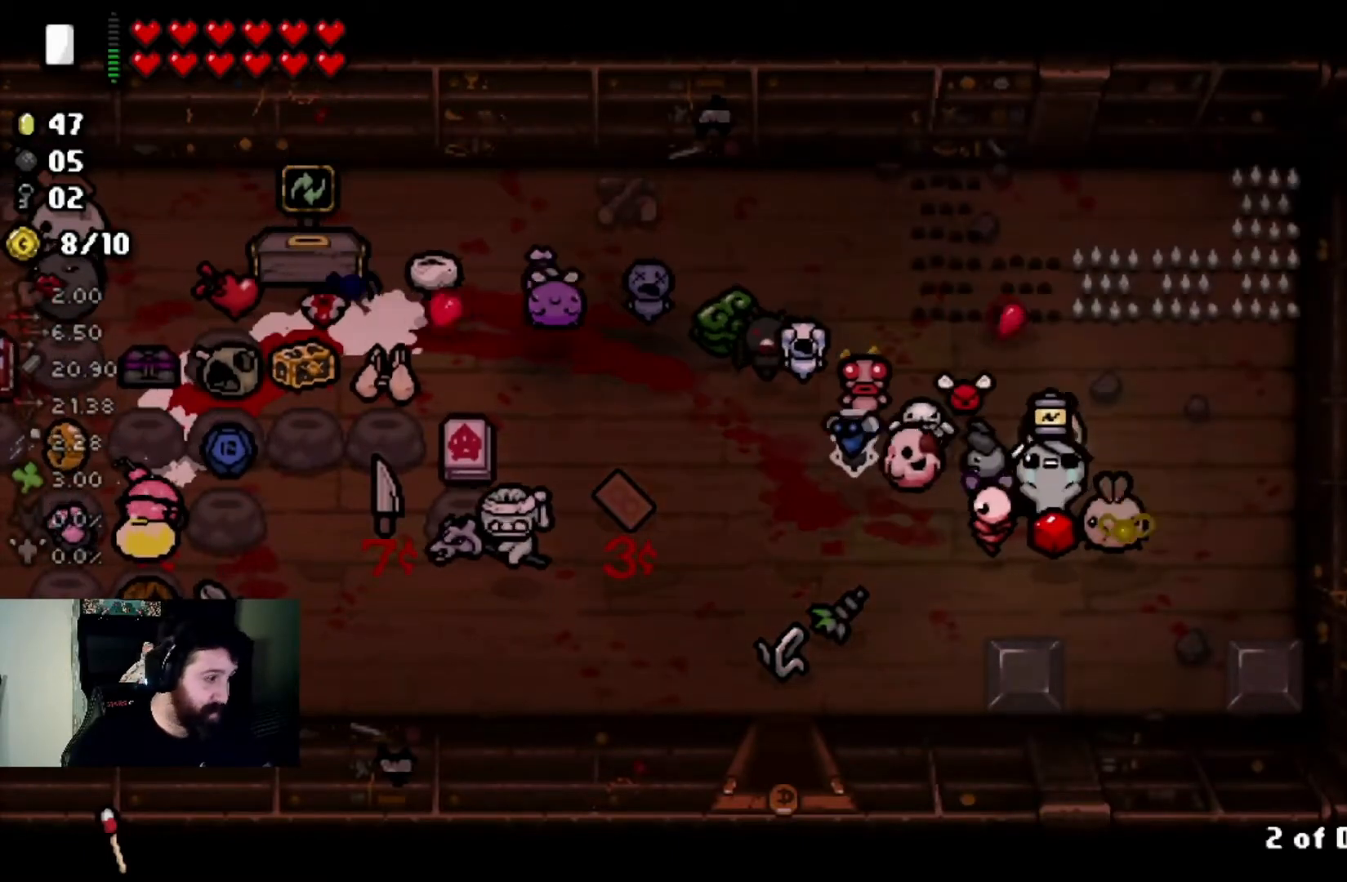
{"buttons": [], "left_stick": "left", "right_stick": "center", "events": [[300, "left_stick", "left"]]}
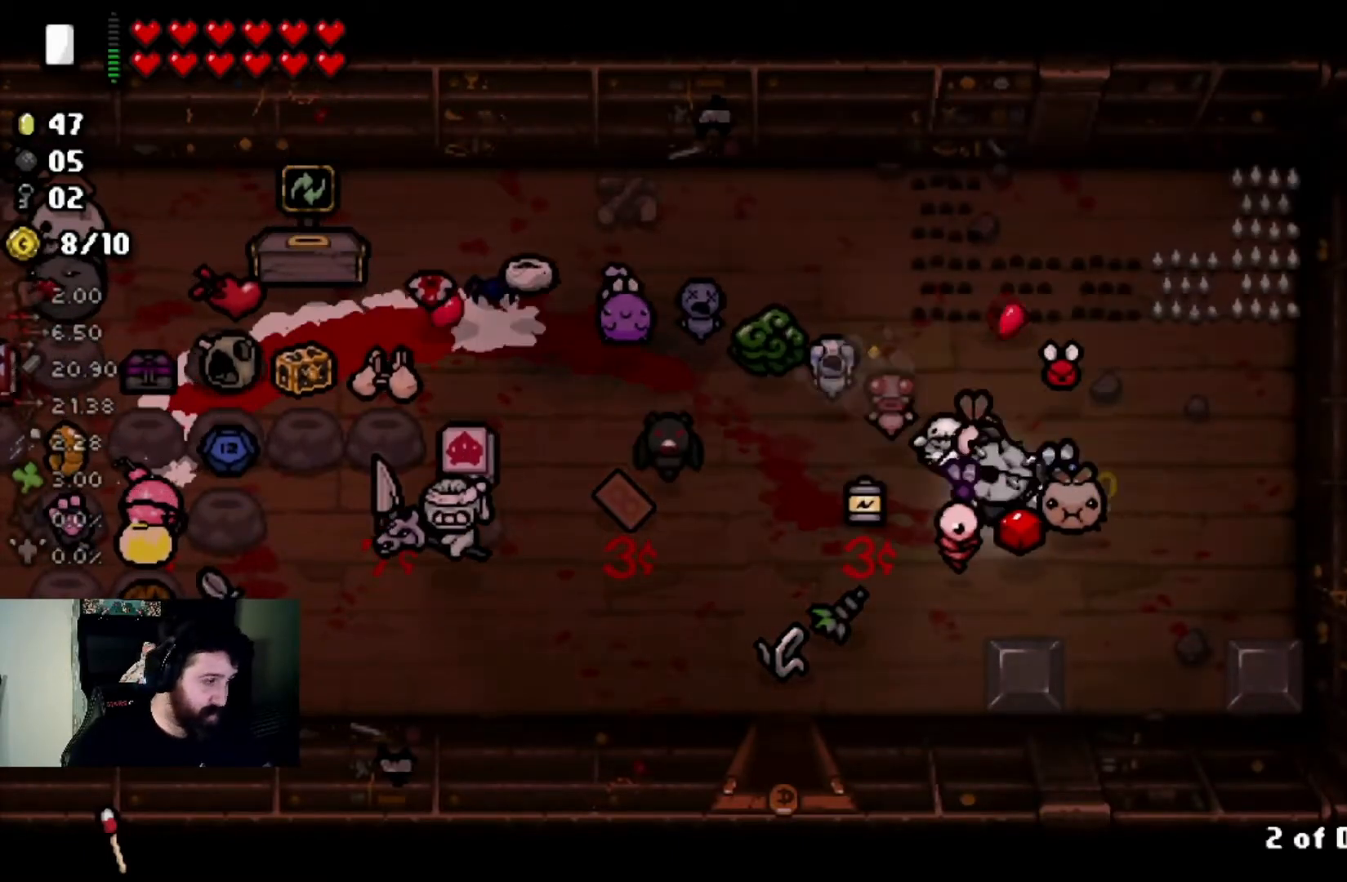
{"buttons": [], "left_stick": "right", "right_stick": "center", "events": [[100, "left_stick", "center"], [234, "left_stick", "right"]]}